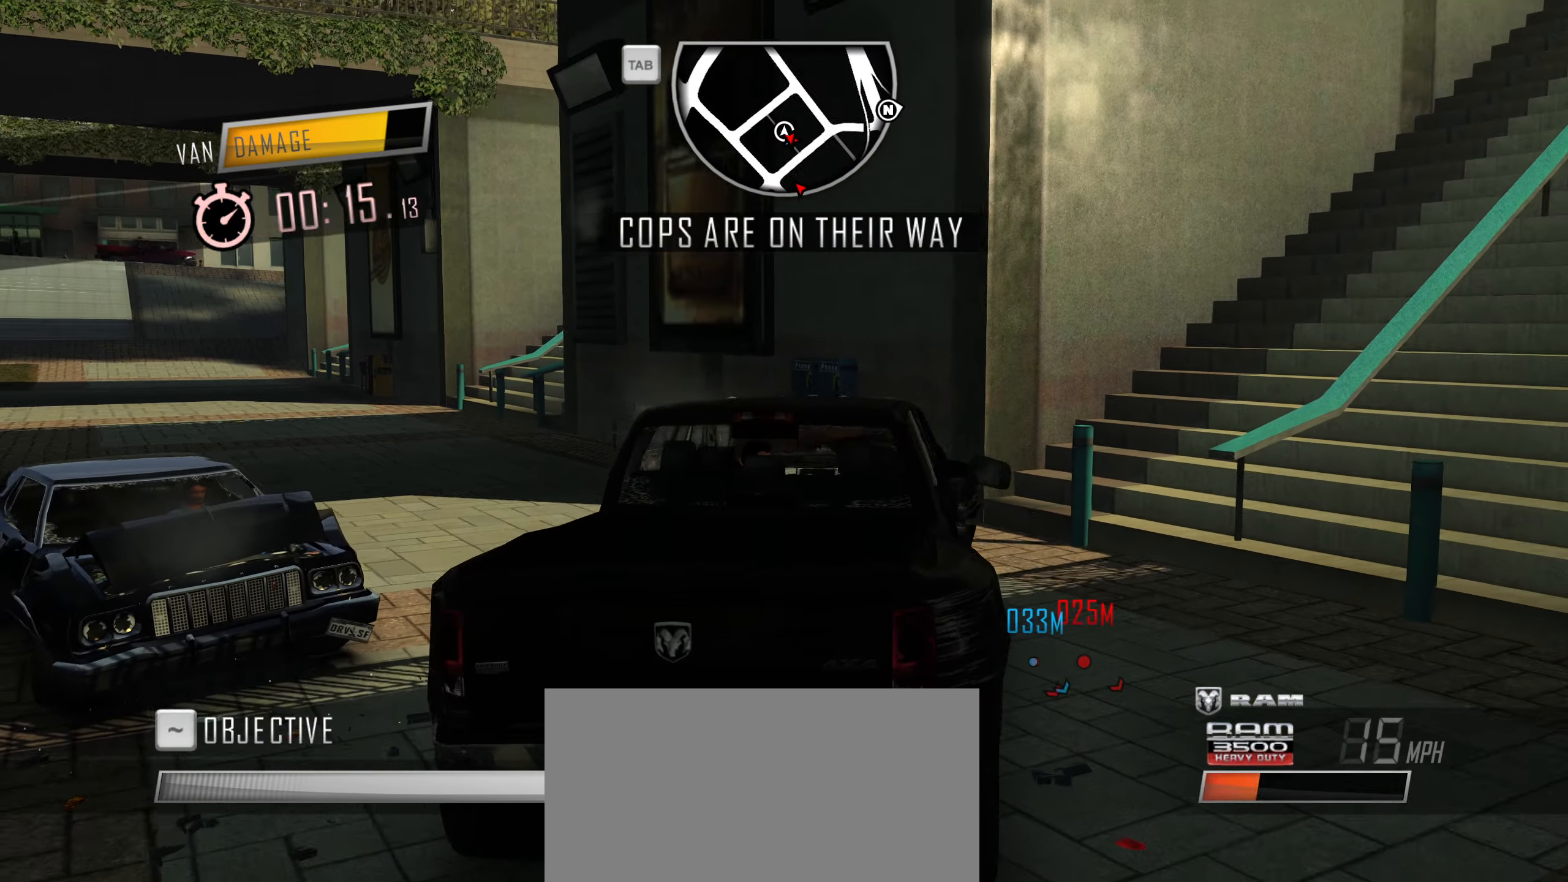
Gameplay with keyboard; each line is a JSON object with the keys held at the frame after it. "events" lists presses ("down") and releases ("up") of "1", "2", "3", "4", "5", "6", "7", "8", "9", "a", "alt", "b", "c", "caps_lock", "ctrl", "d", "down", "e", "escape", "f", "f4", "f6", "f9", "left", "q", "r", "return", "right", "s", "shift", "space", "super", "tab", "tilde", "up", "w", "x" and "z" between this image and that frame as [ms after this image, input, new state], when the widget could be followed in between. No other keys are recorded. Mouse input is not recorded.
{"keys": ["a"], "events": [[50, "s", "up"]]}
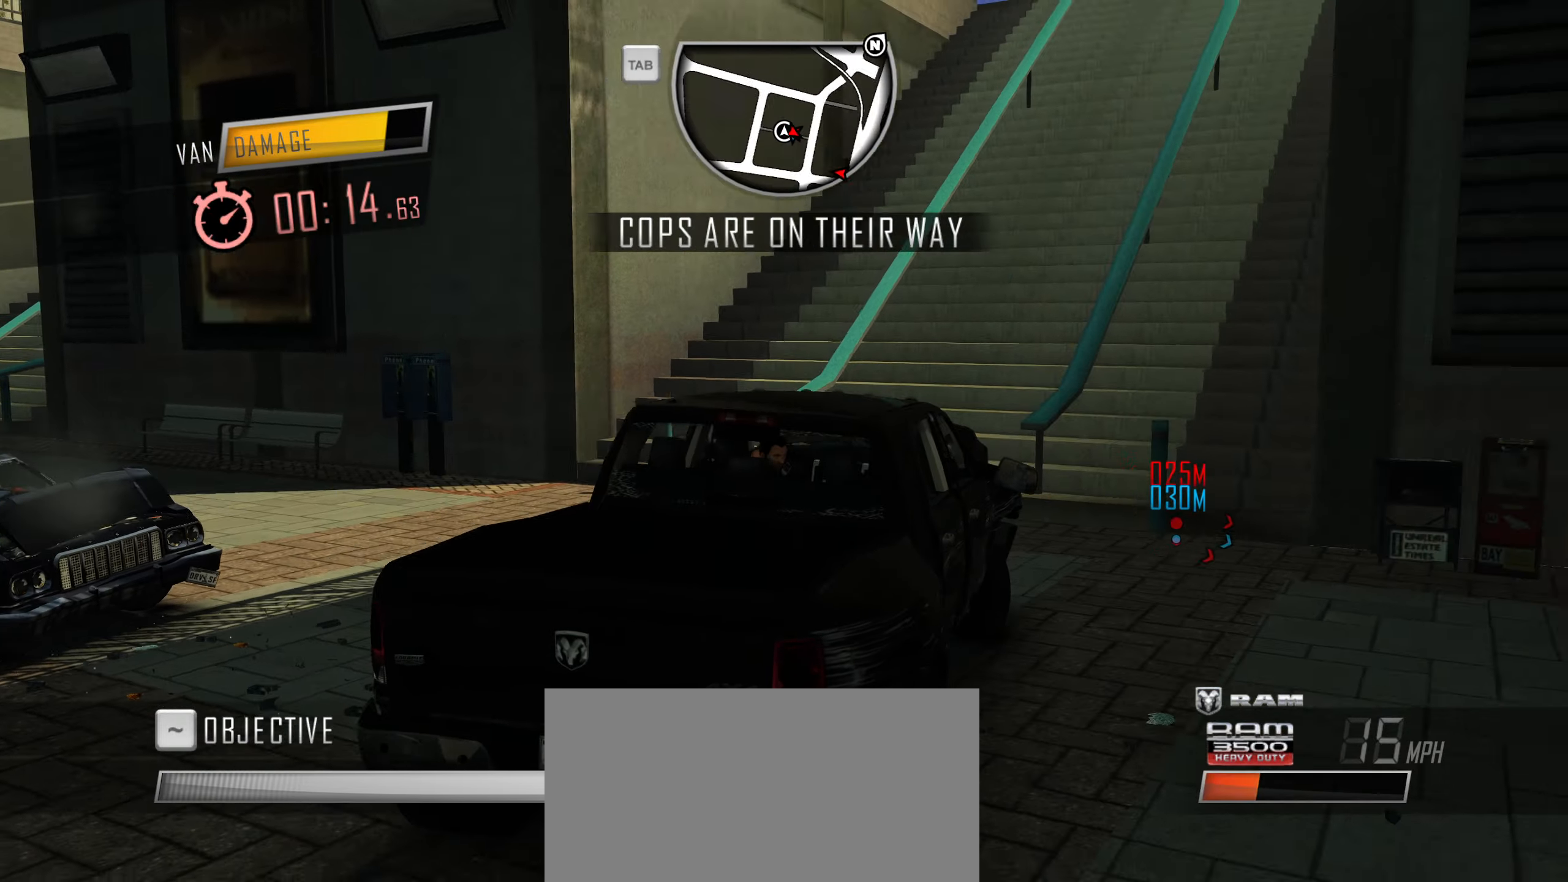
{"keys": ["a", "w"], "events": [[433, "w", "down"]]}
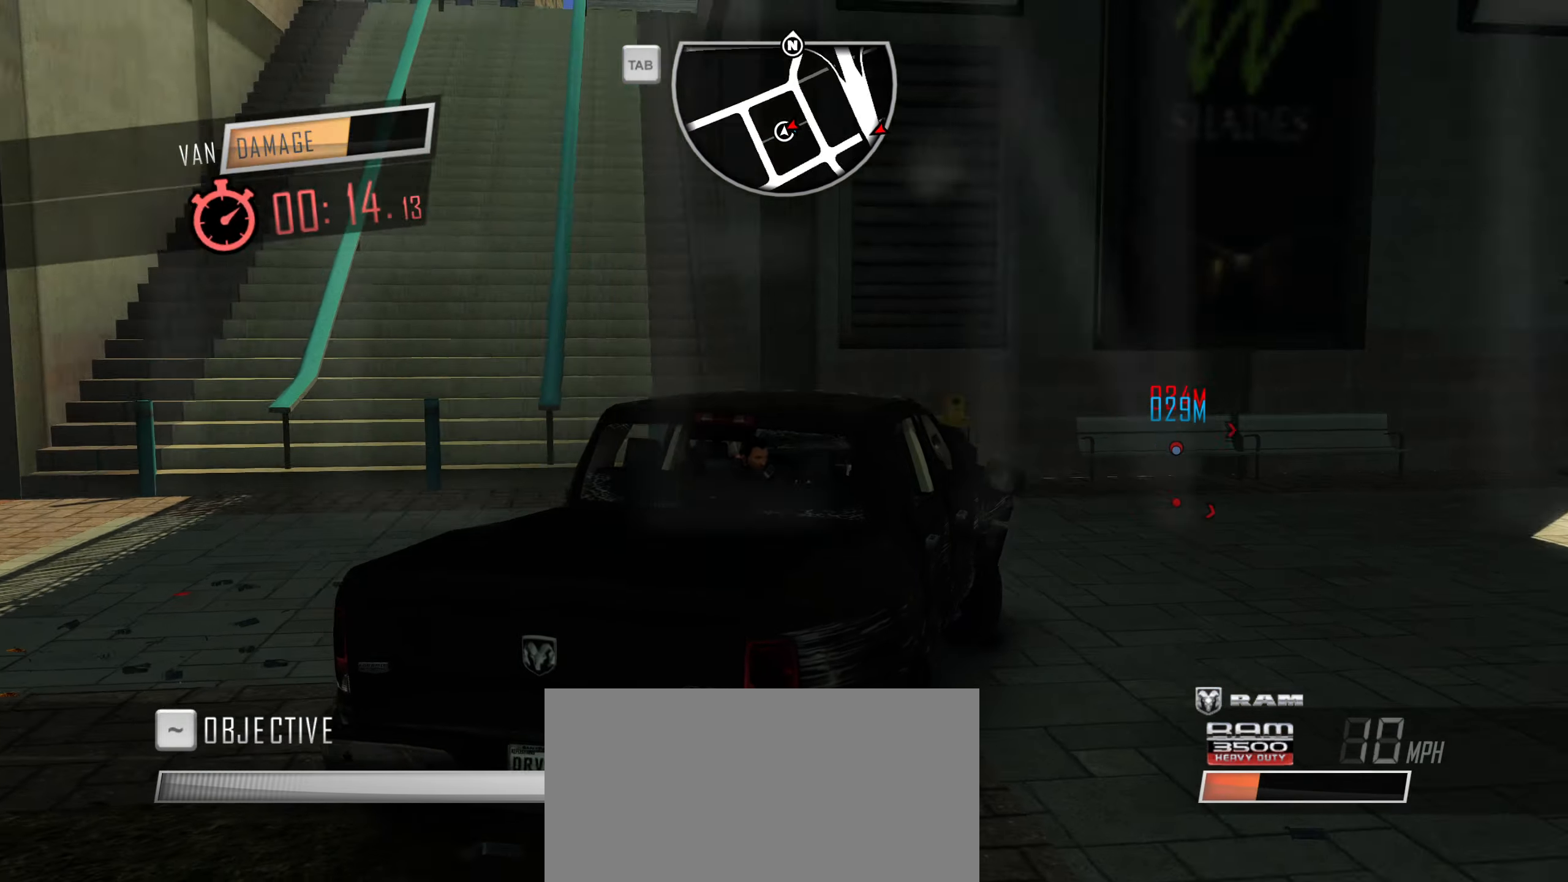
{"keys": ["d", "w"], "events": [[117, "a", "up"], [267, "d", "down"]]}
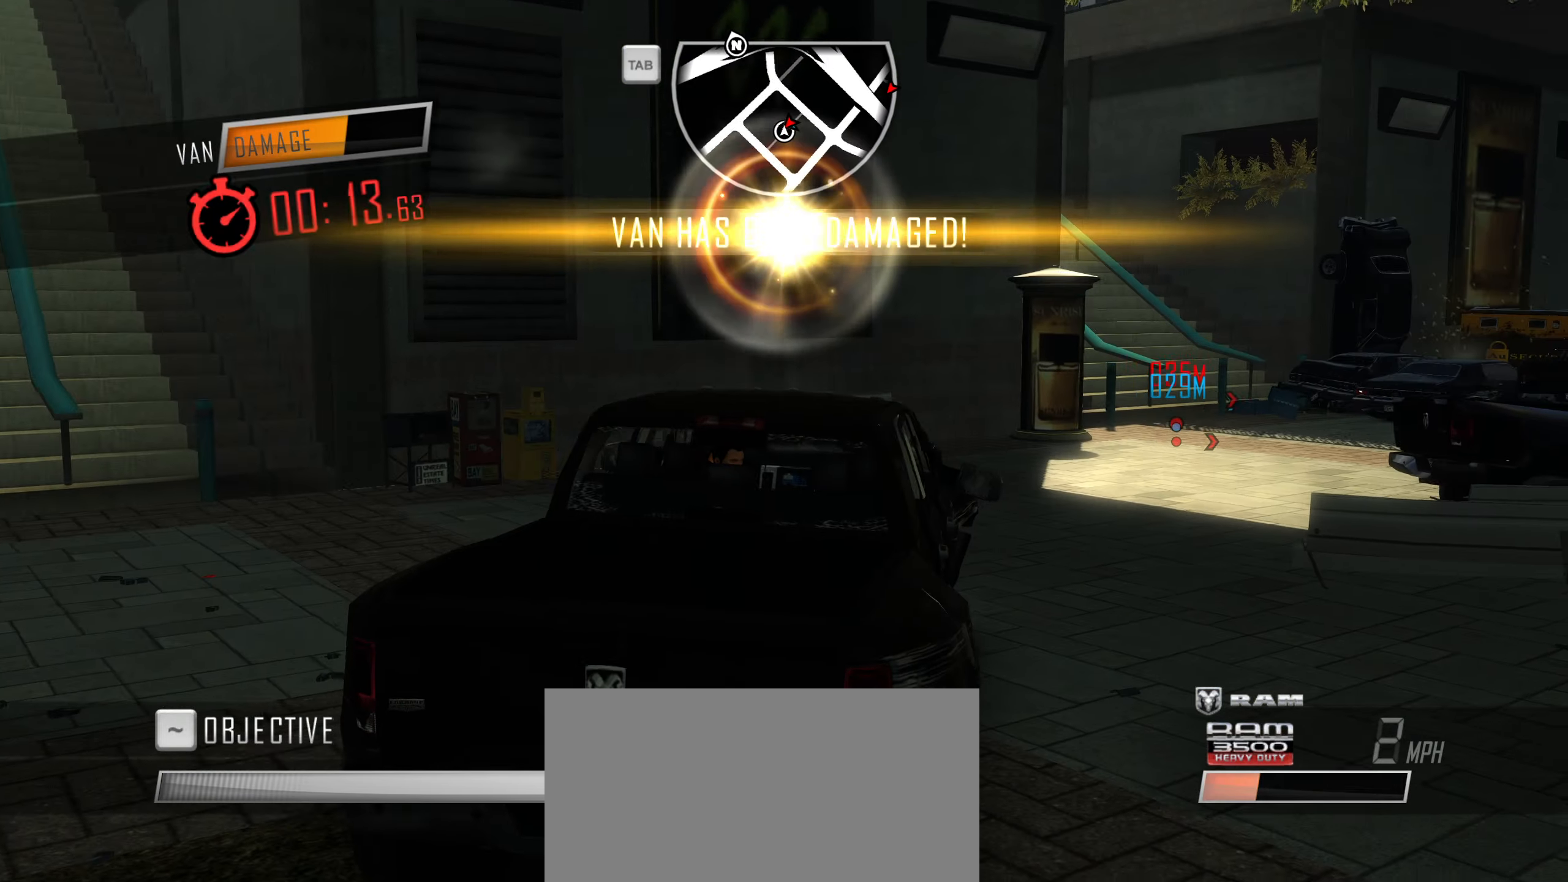
{"keys": ["d"], "events": [[467, "w", "up"]]}
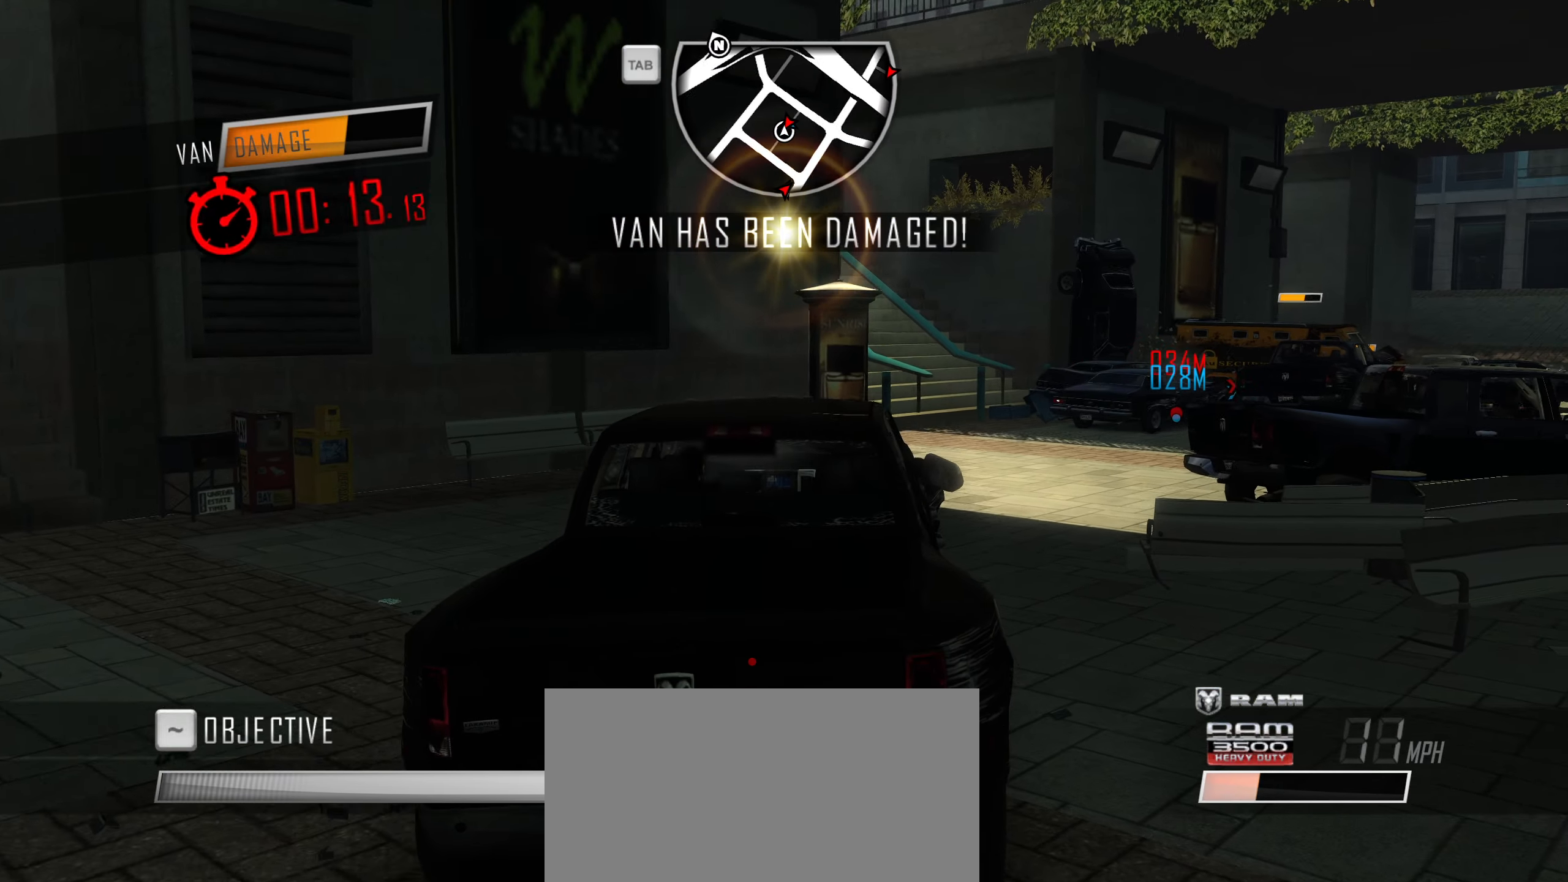
{"keys": ["a", "w"], "events": [[67, "a", "down"], [67, "d", "up"], [484, "w", "down"]]}
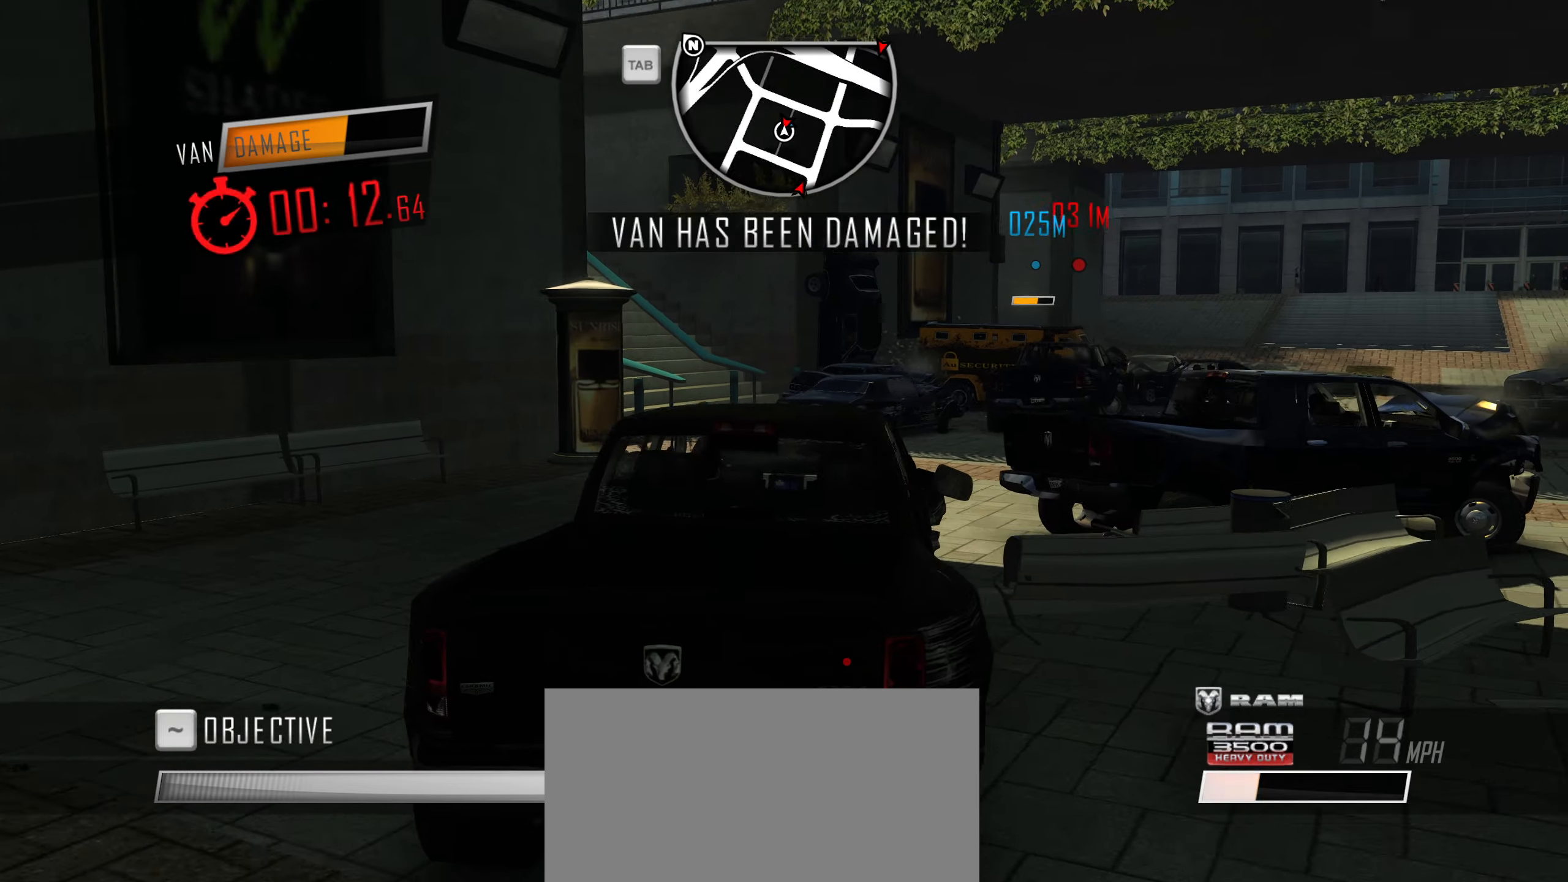
{"keys": ["d"], "events": [[50, "a", "up"], [283, "d", "down"], [383, "w", "up"]]}
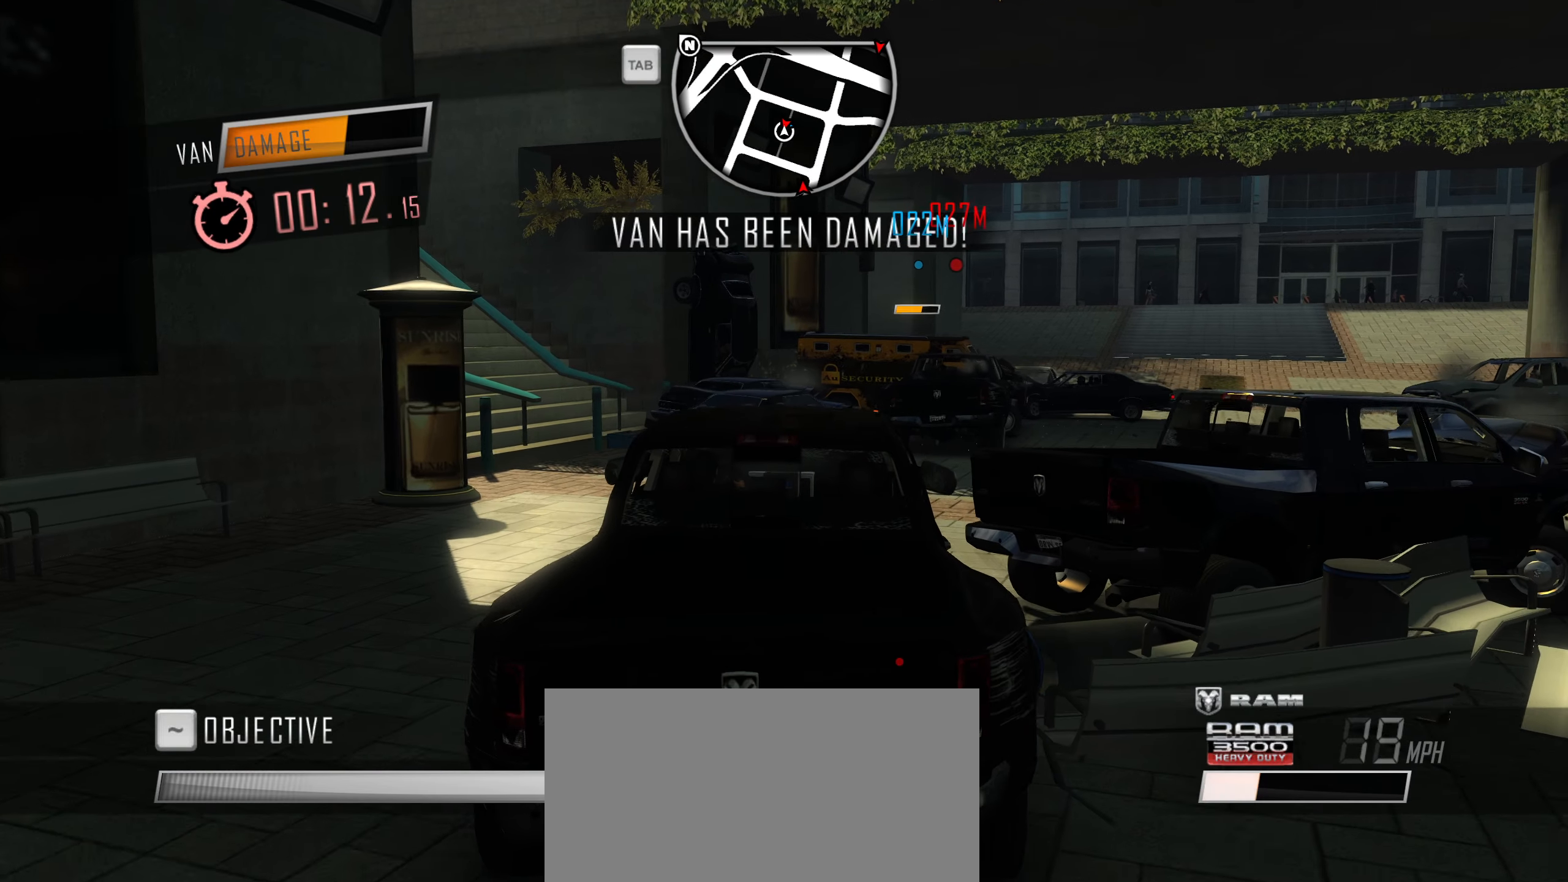
{"keys": ["w"], "events": [[250, "w", "down"], [483, "d", "up"]]}
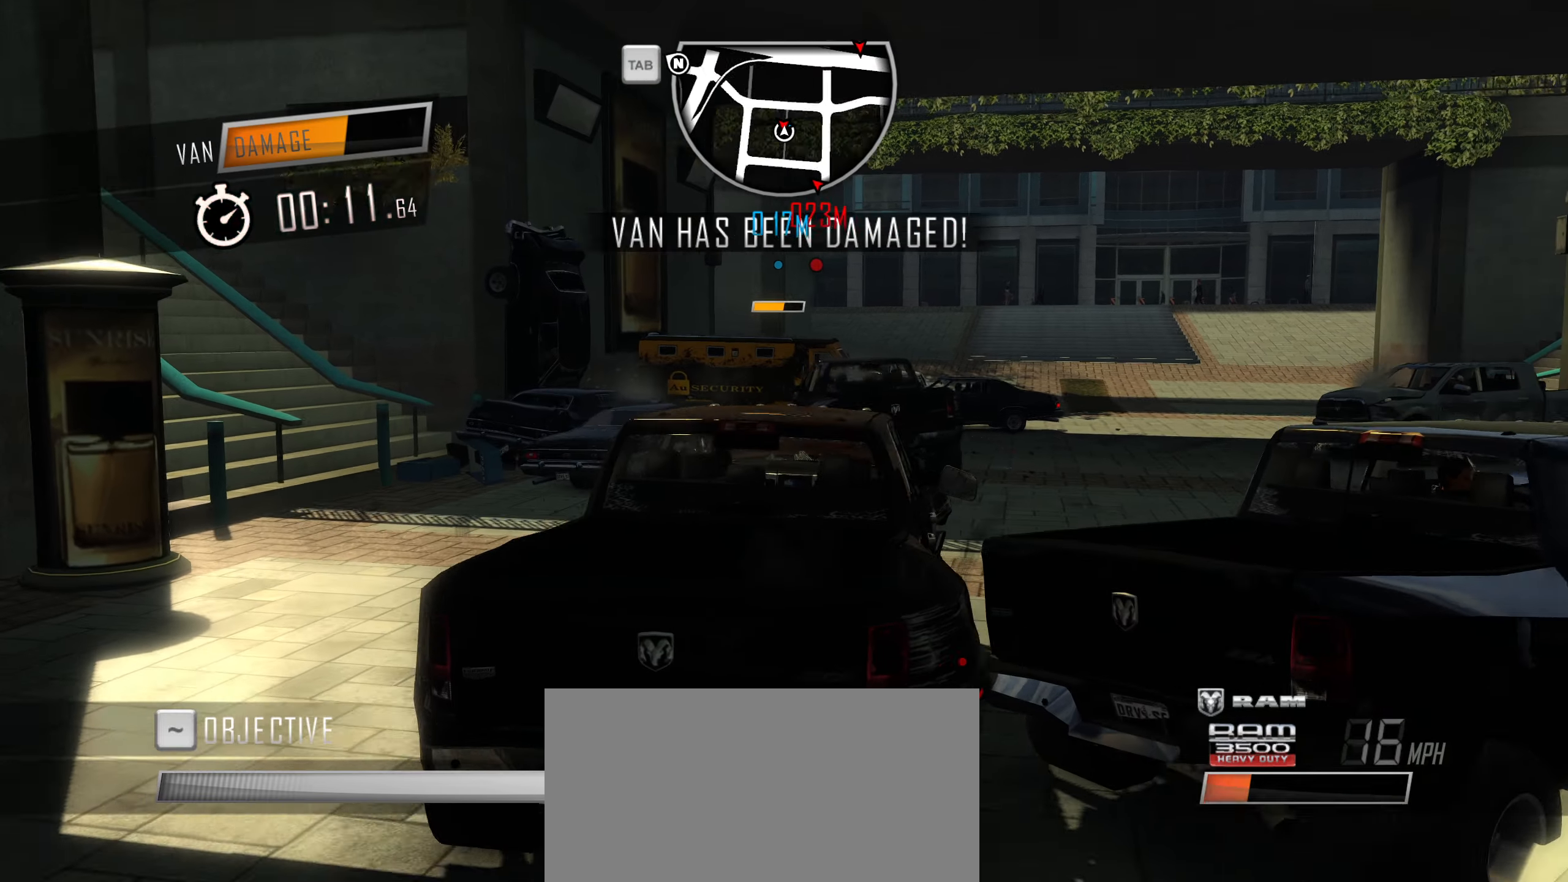
{"keys": ["a", "w"], "events": [[450, "a", "down"]]}
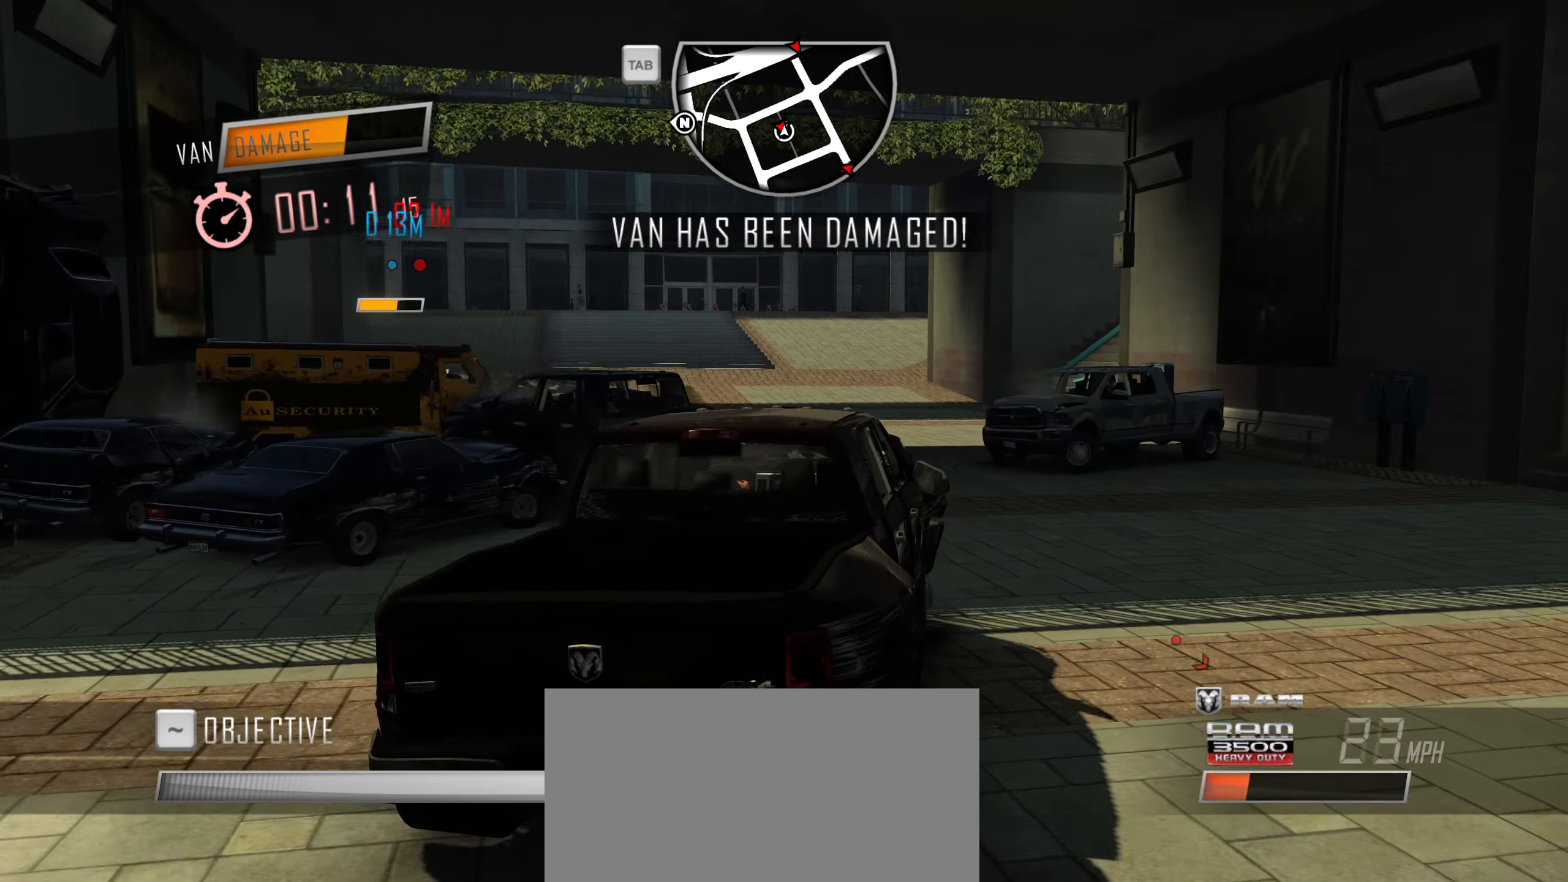
{"keys": ["a", "w"], "events": [[50, "a", "up"], [283, "a", "down"]]}
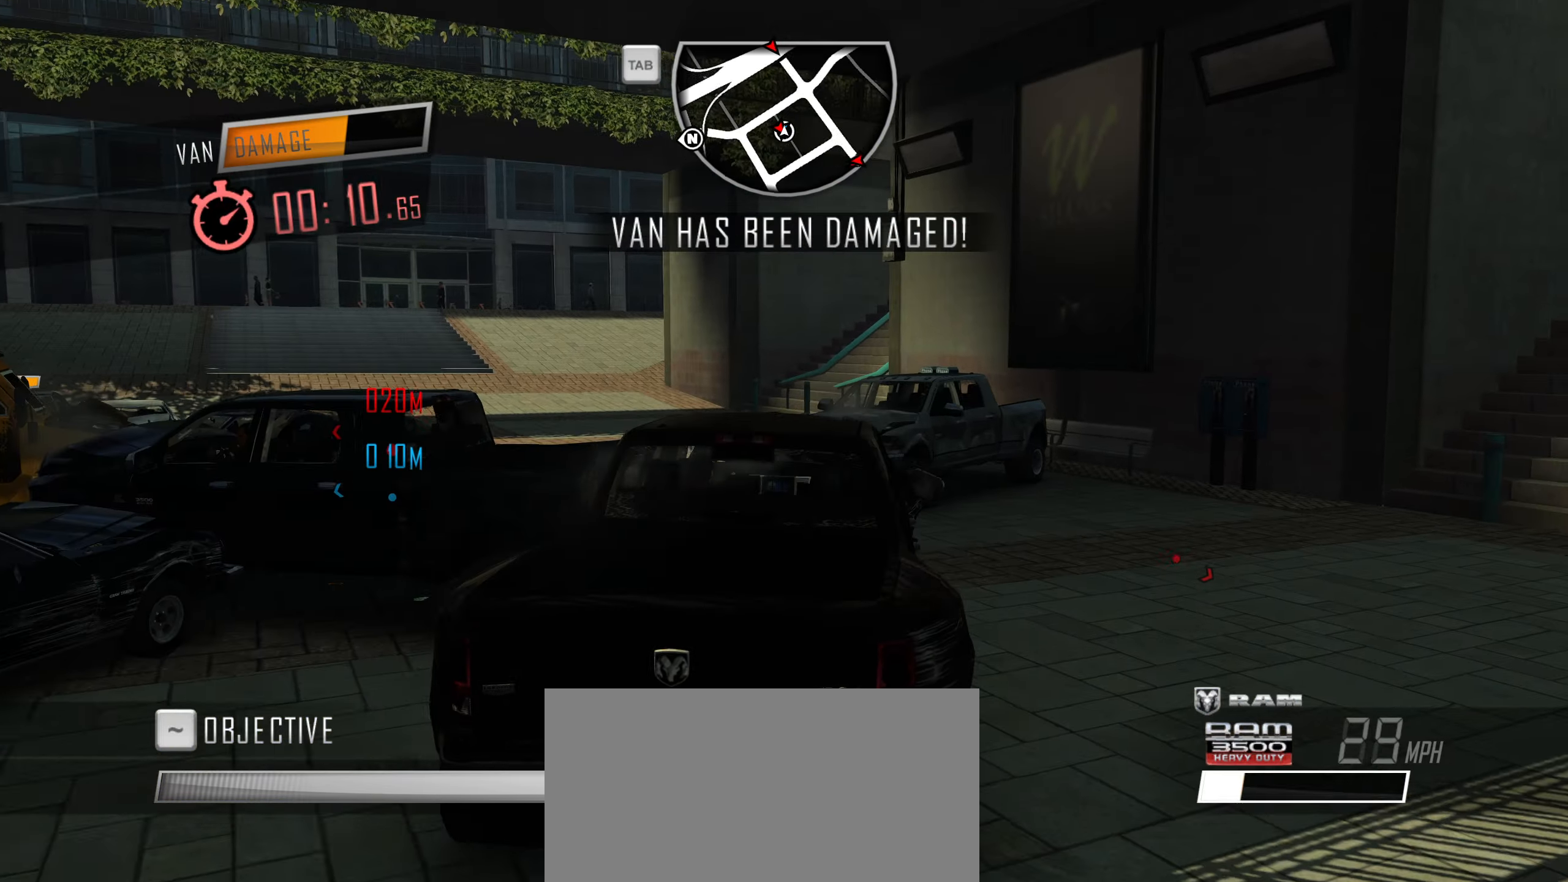
{"keys": ["a", "w"], "events": [[16, "w", "up"], [116, "w", "down"], [250, "w", "up"], [483, "w", "down"]]}
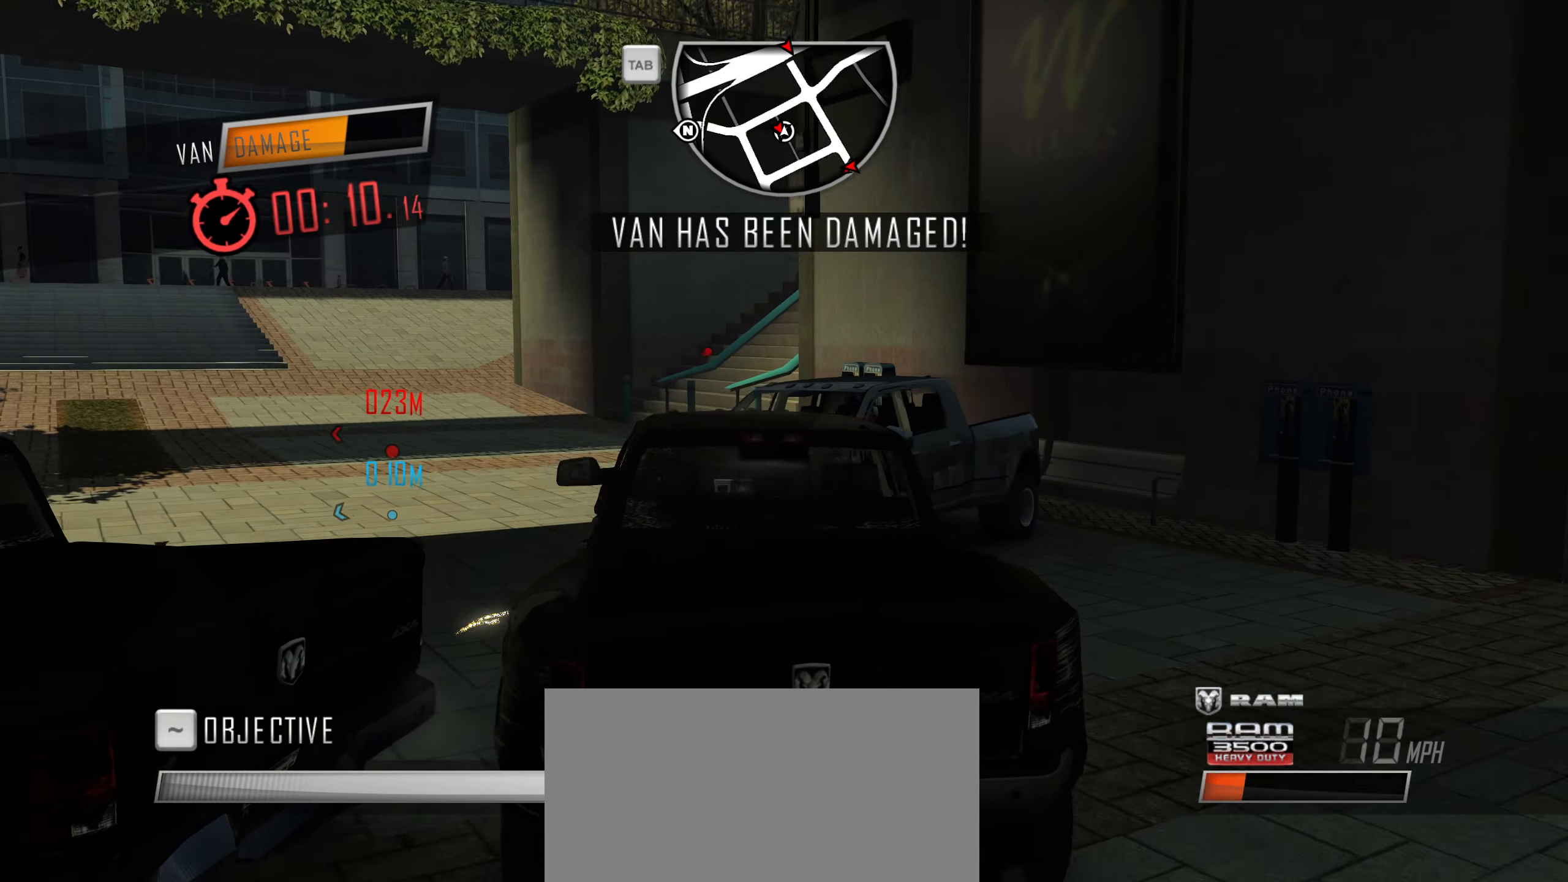
{"keys": ["d", "w"], "events": [[83, "a", "up"], [166, "d", "down"]]}
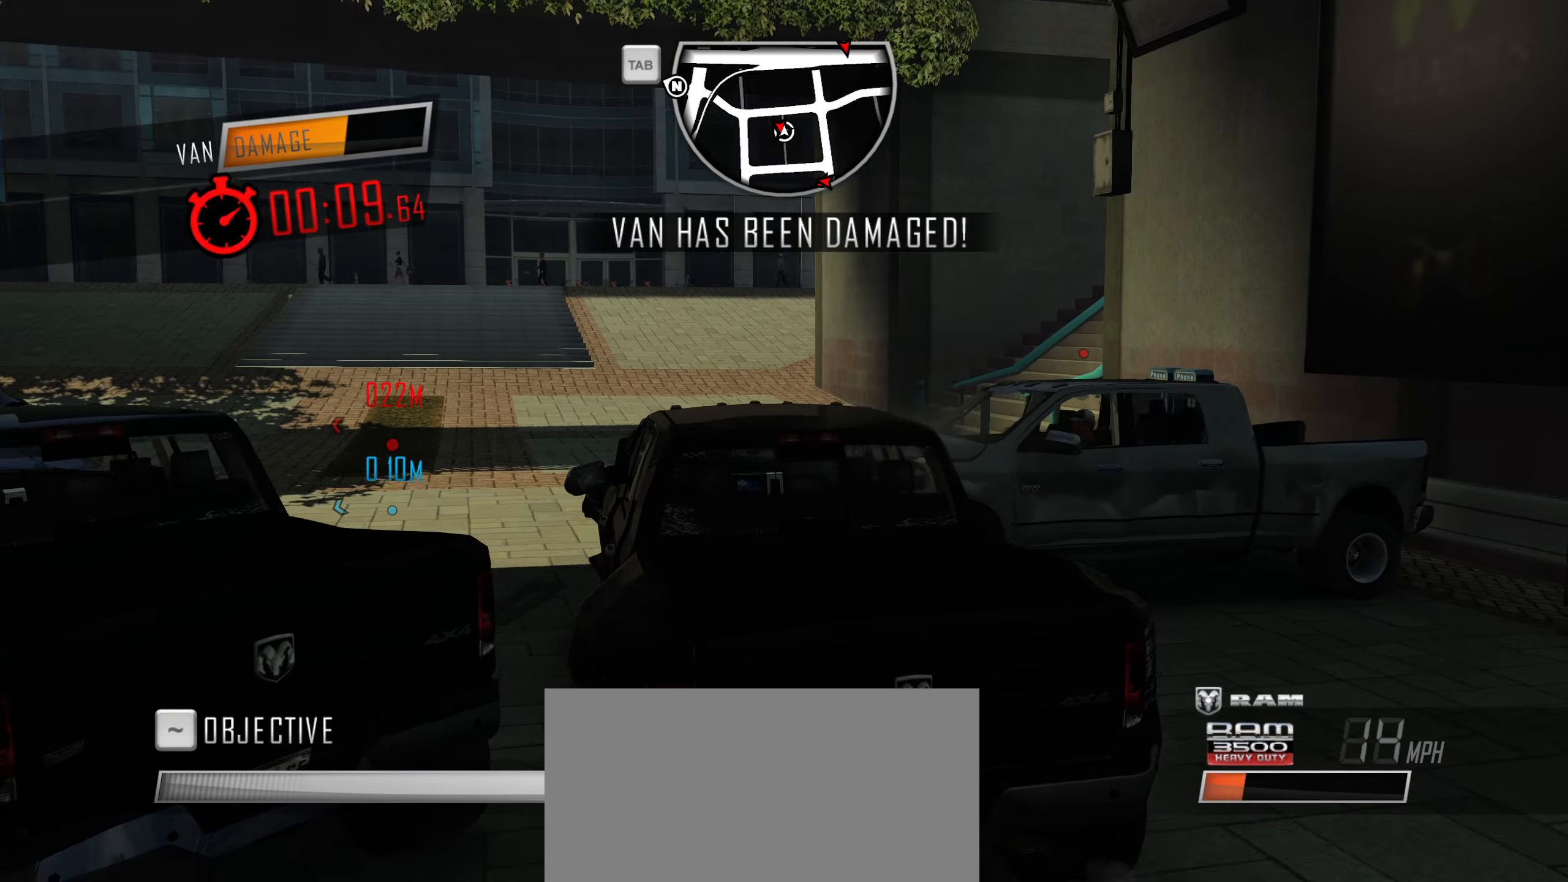
{"keys": ["w"], "events": [[100, "d", "up"], [183, "d", "down"], [383, "d", "up"]]}
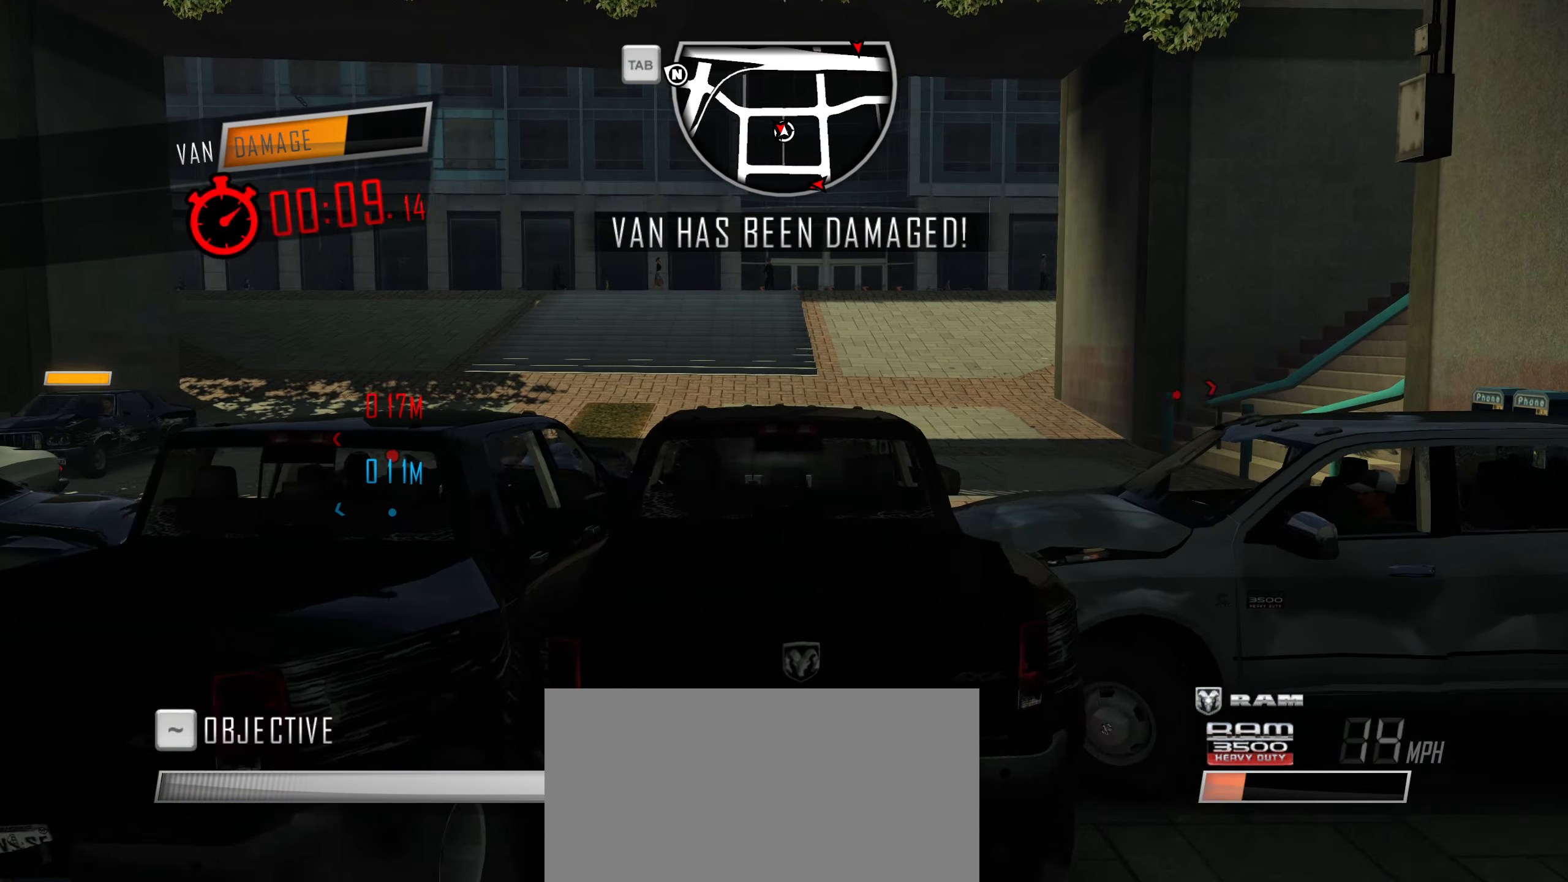
{"keys": ["a", "w"], "events": [[116, "a", "down"]]}
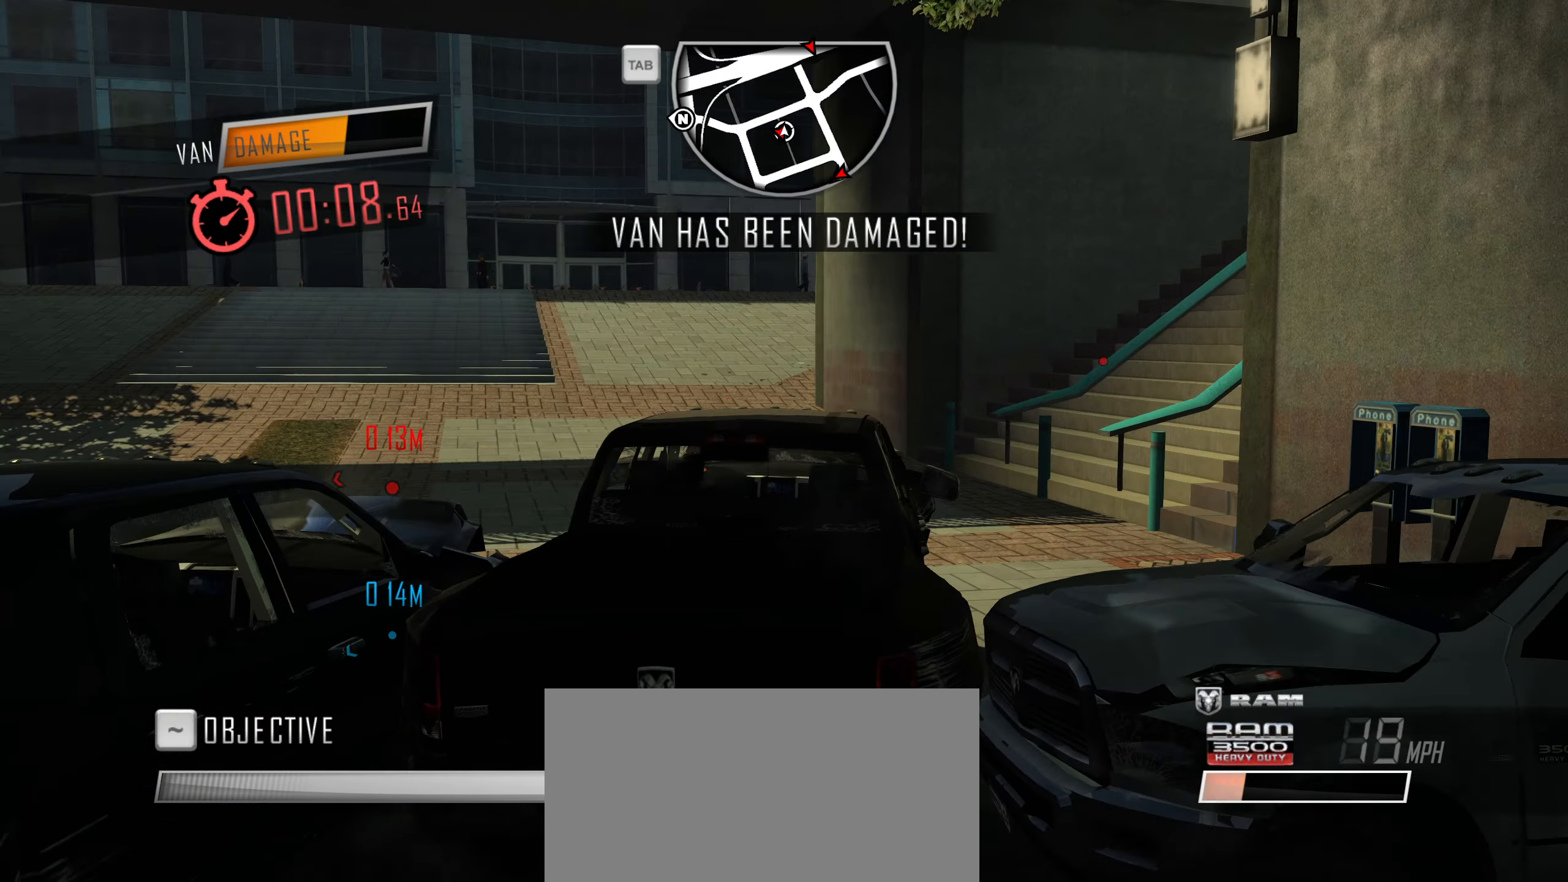
{"keys": ["a", "w"], "events": []}
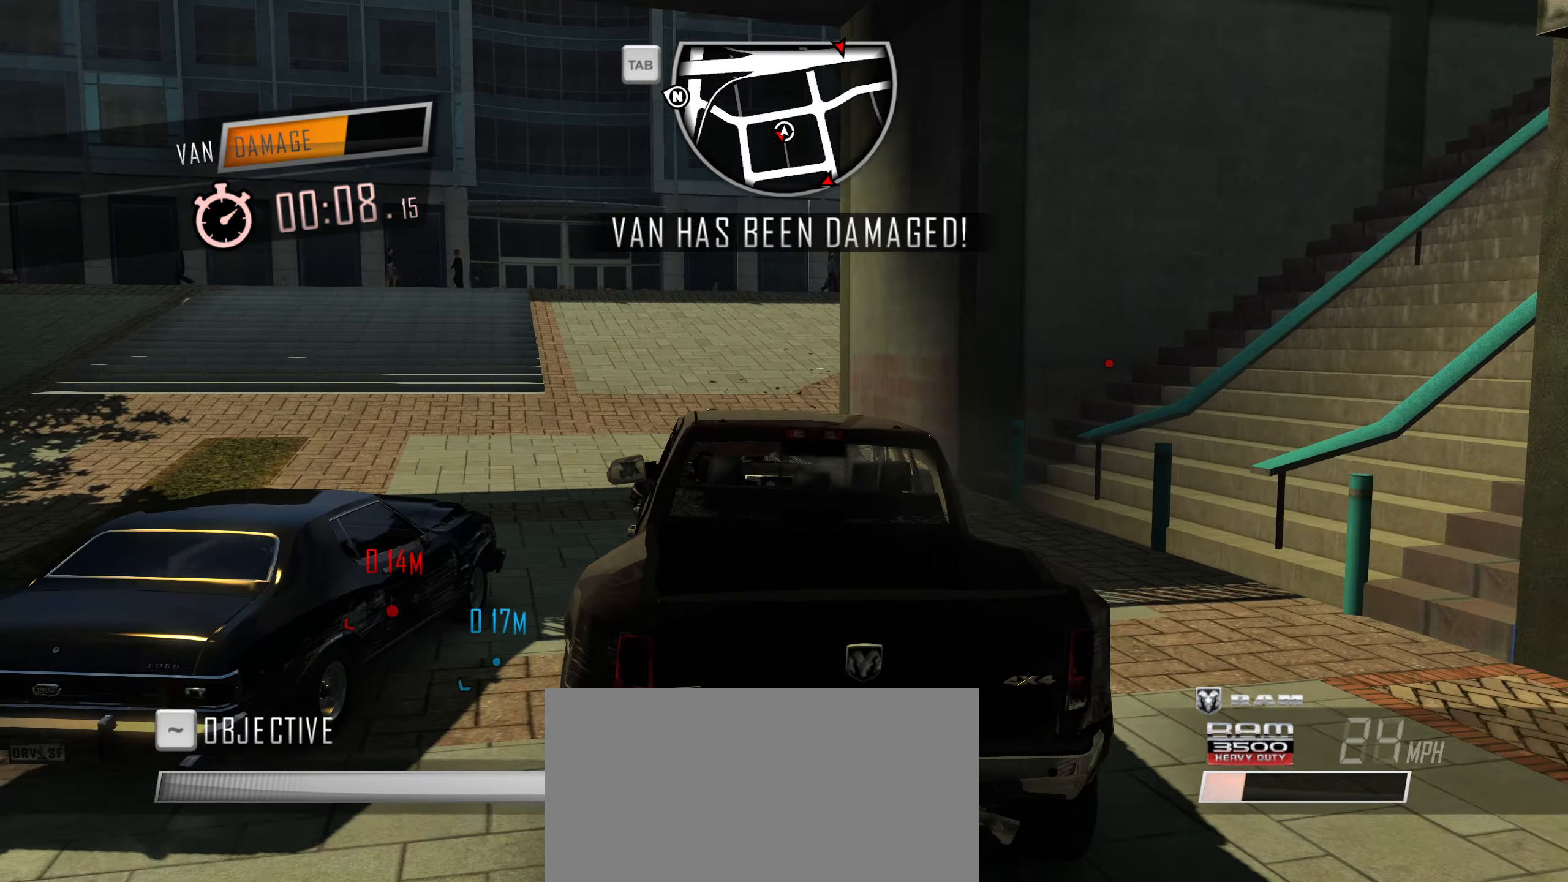
{"keys": ["a", "space"], "events": [[100, "space", "down"], [100, "w", "up"]]}
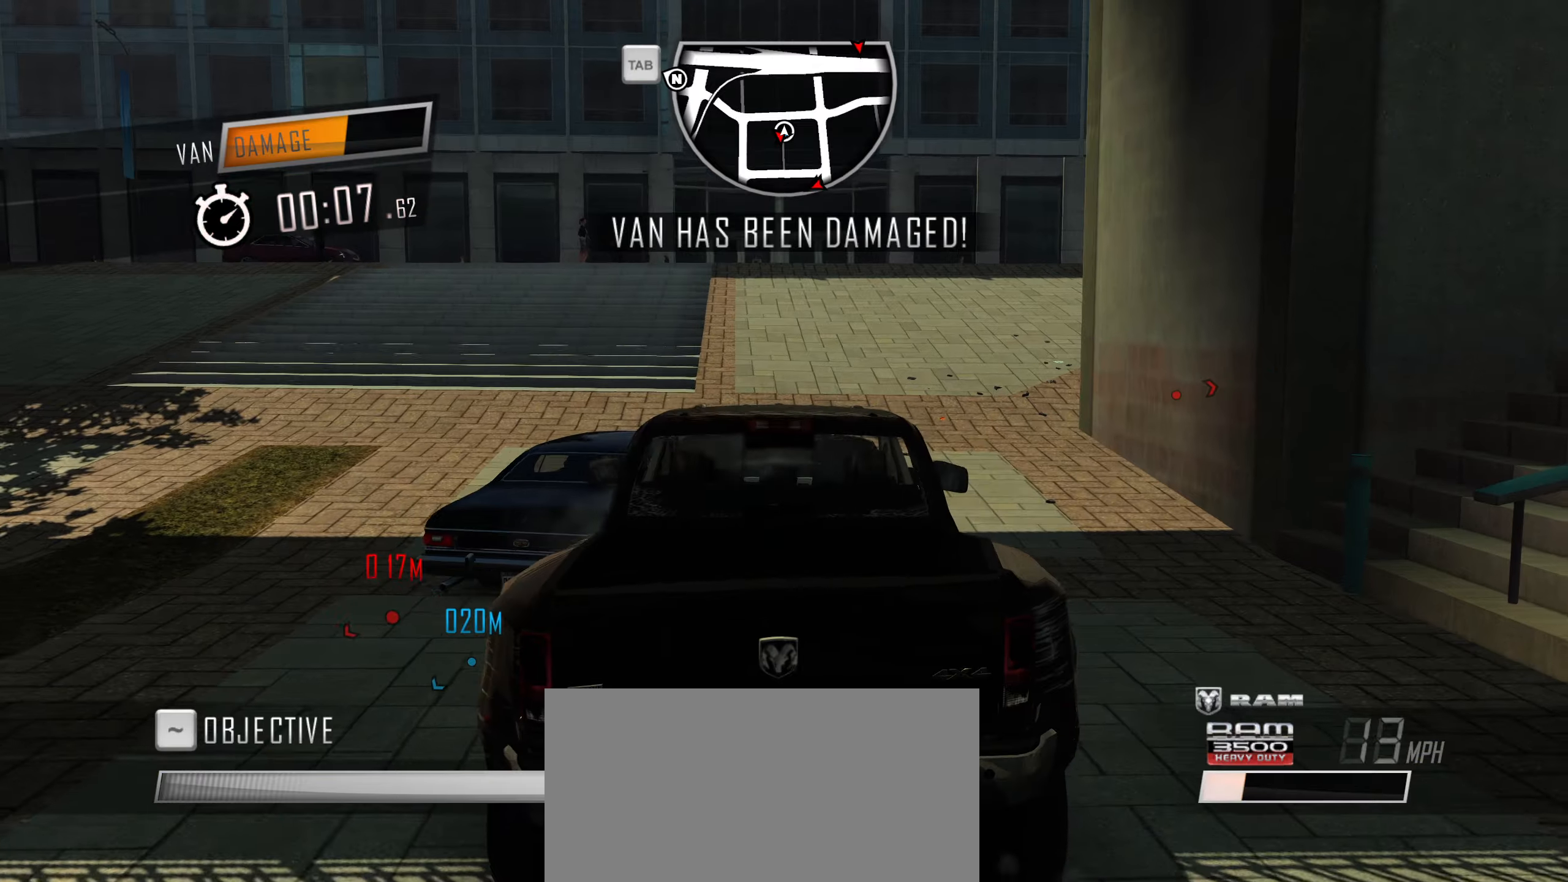
{"keys": ["a", "w"], "events": [[133, "space", "up"], [133, "w", "down"]]}
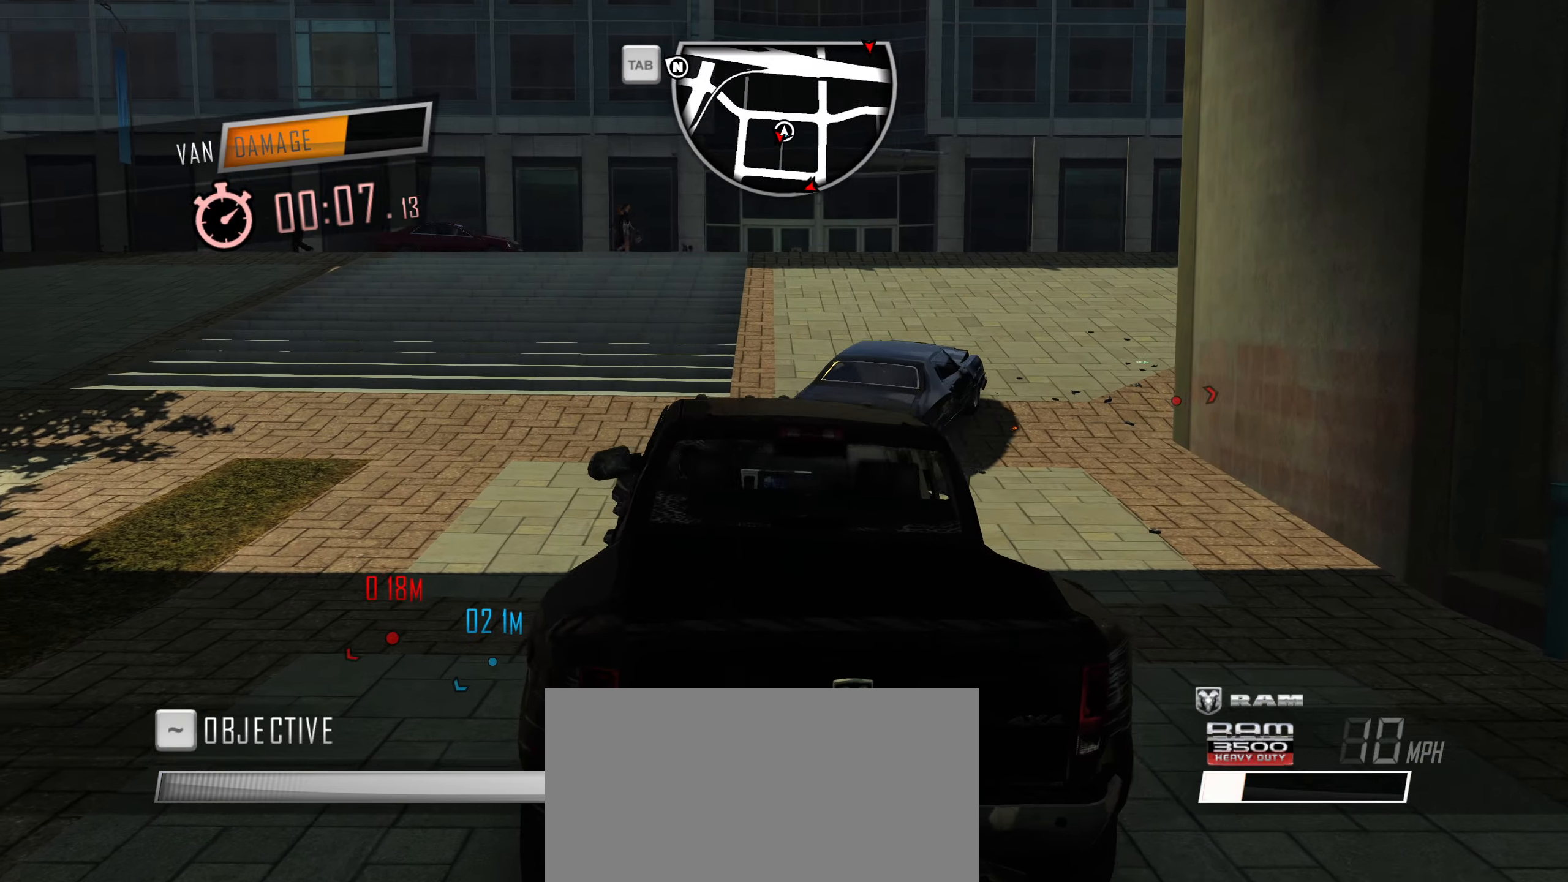
{"keys": ["a"], "events": [[383, "w", "up"]]}
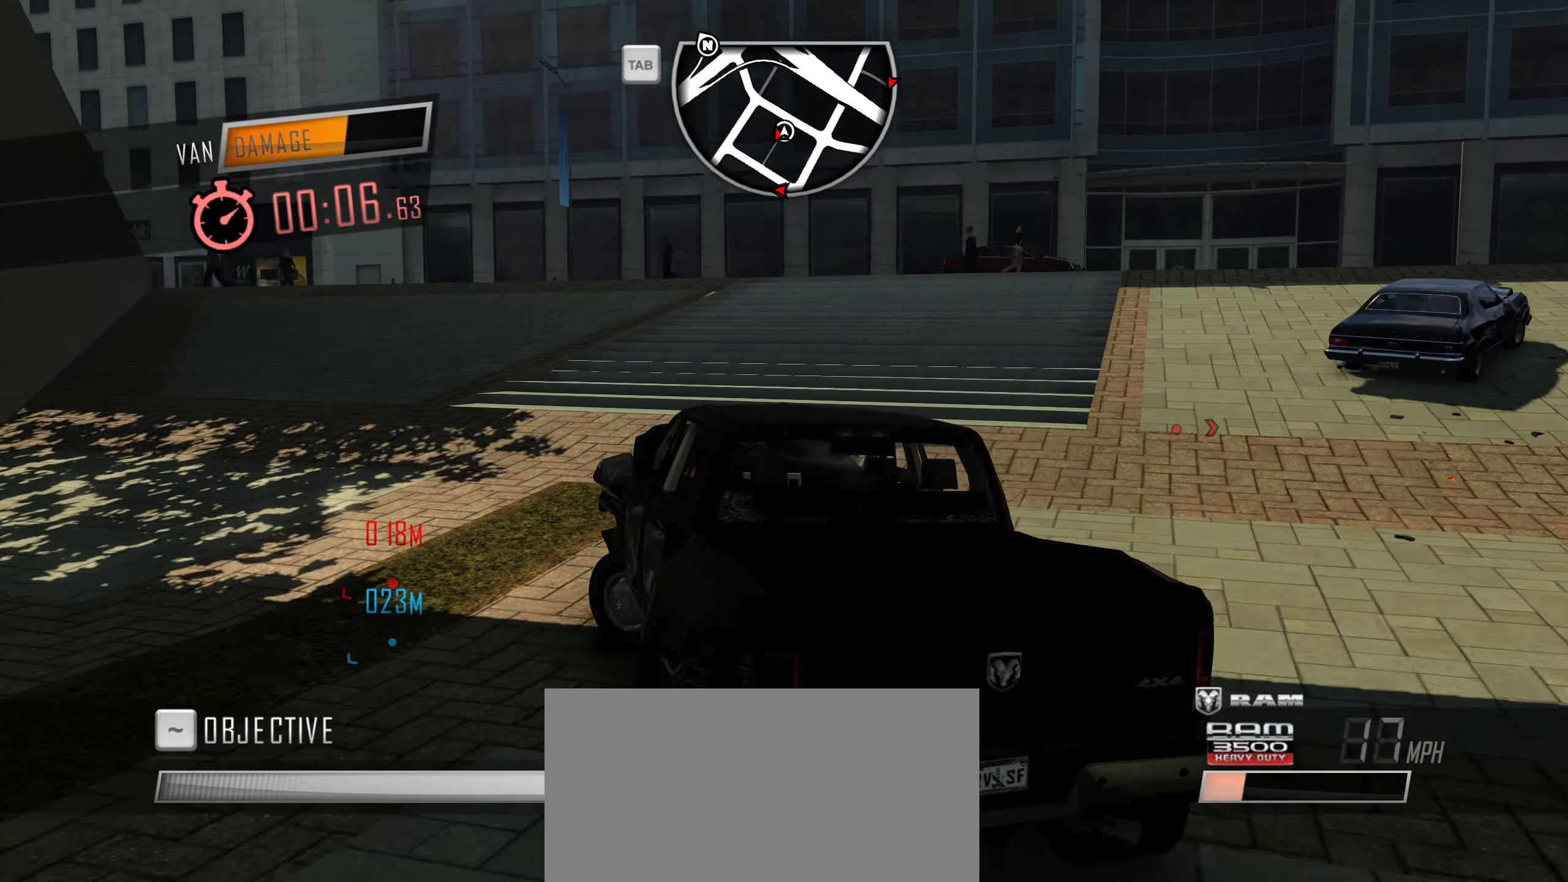
{"keys": ["a", "caps_lock"], "events": [[83, "caps_lock", "down"]]}
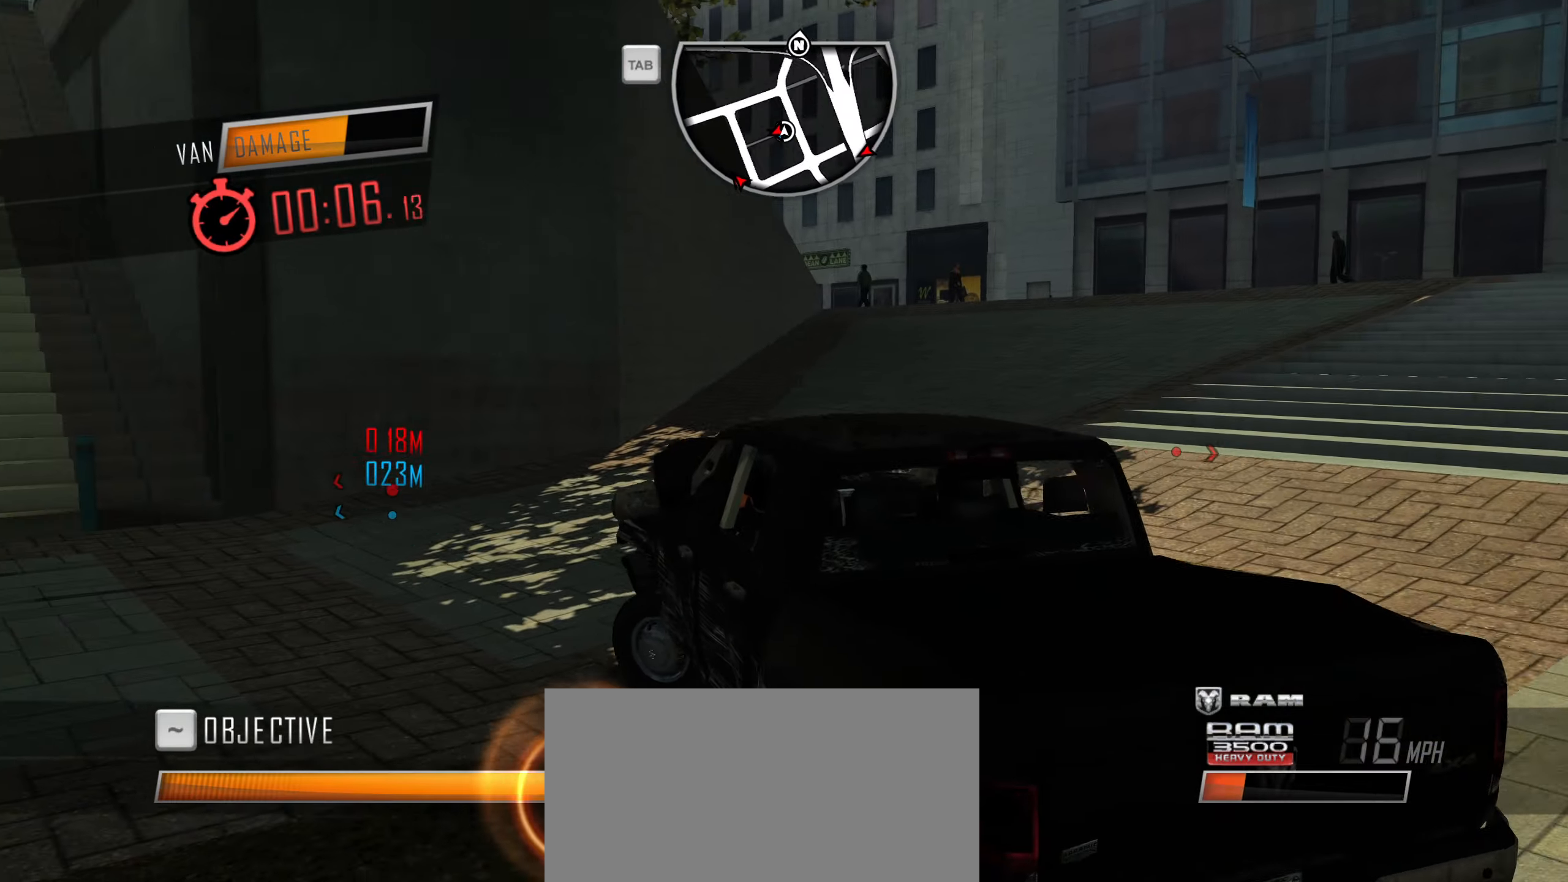
{"keys": ["a", "caps_lock"], "events": []}
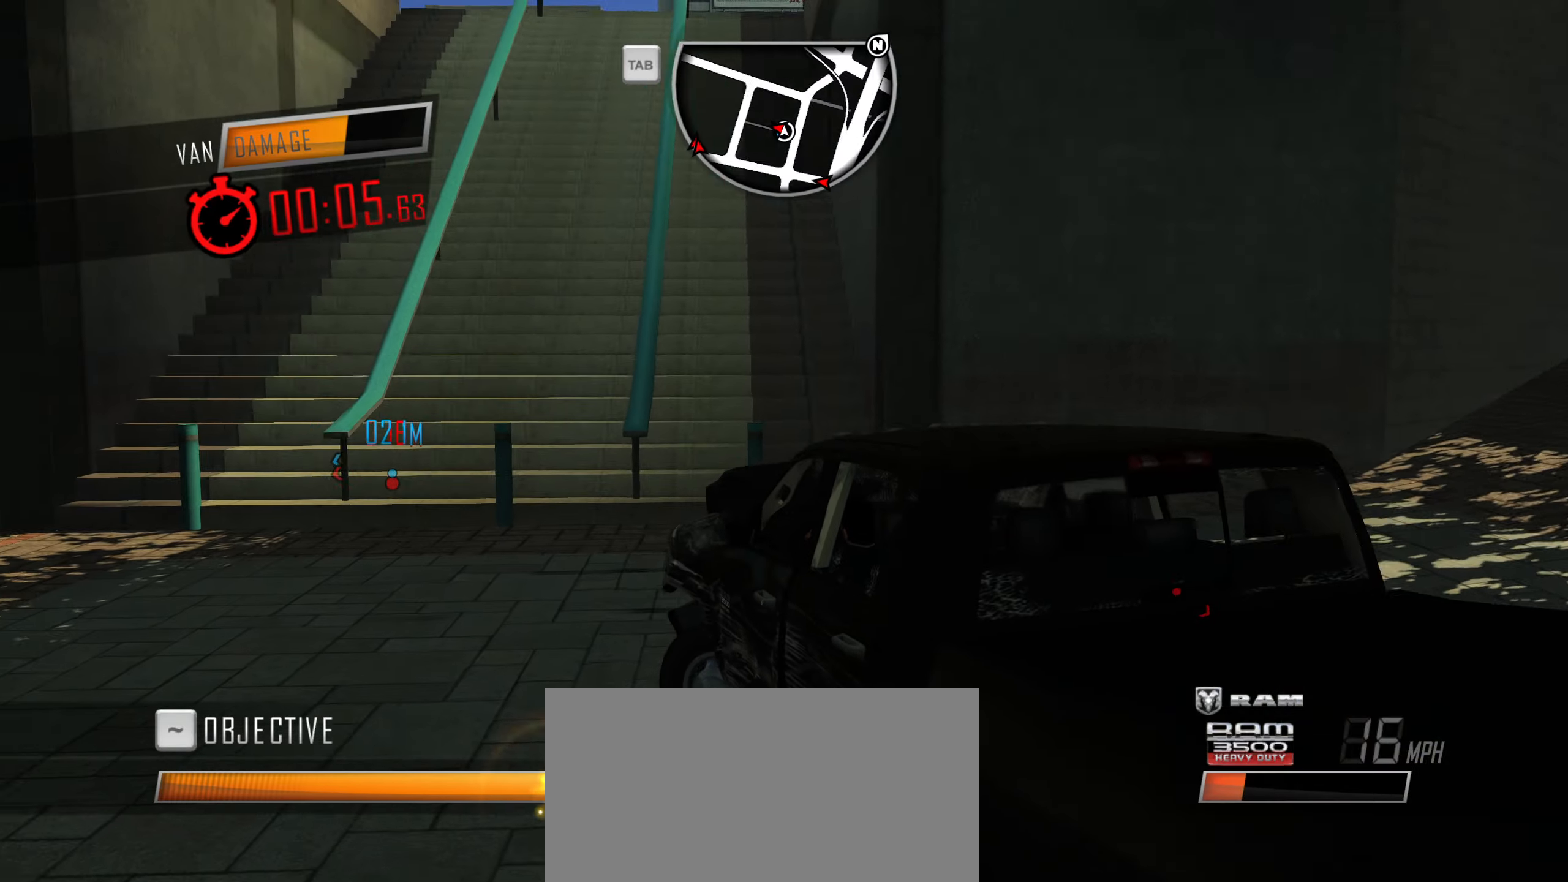
{"keys": ["a", "caps_lock"], "events": []}
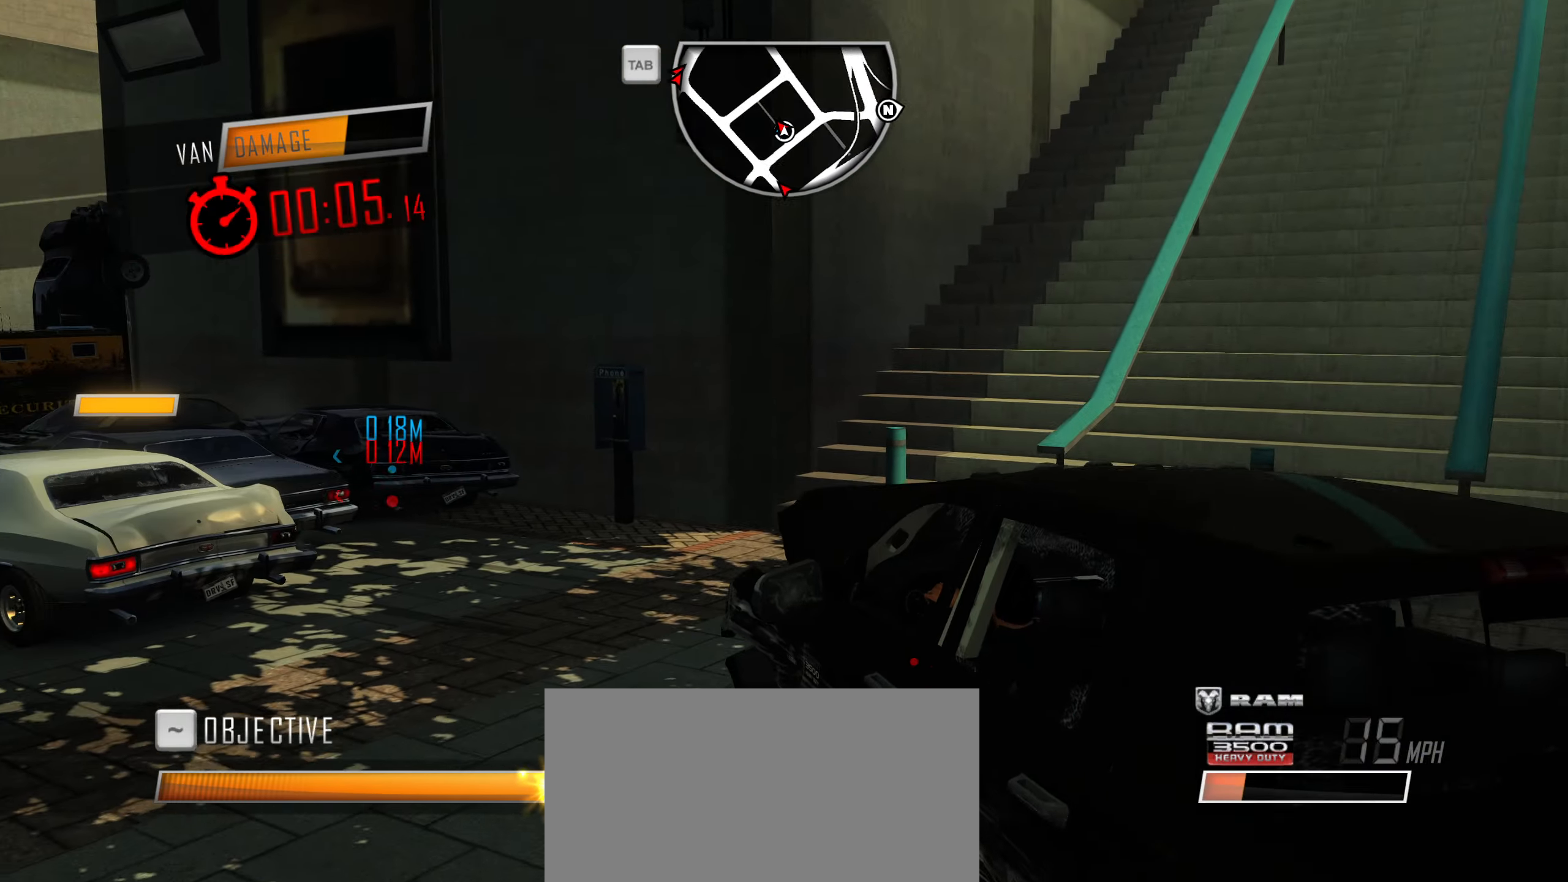
{"keys": ["q", "w"], "events": [[83, "w", "down"], [316, "a", "up"], [366, "caps_lock", "up"], [366, "d", "down"], [416, "d", "up"], [450, "q", "down"]]}
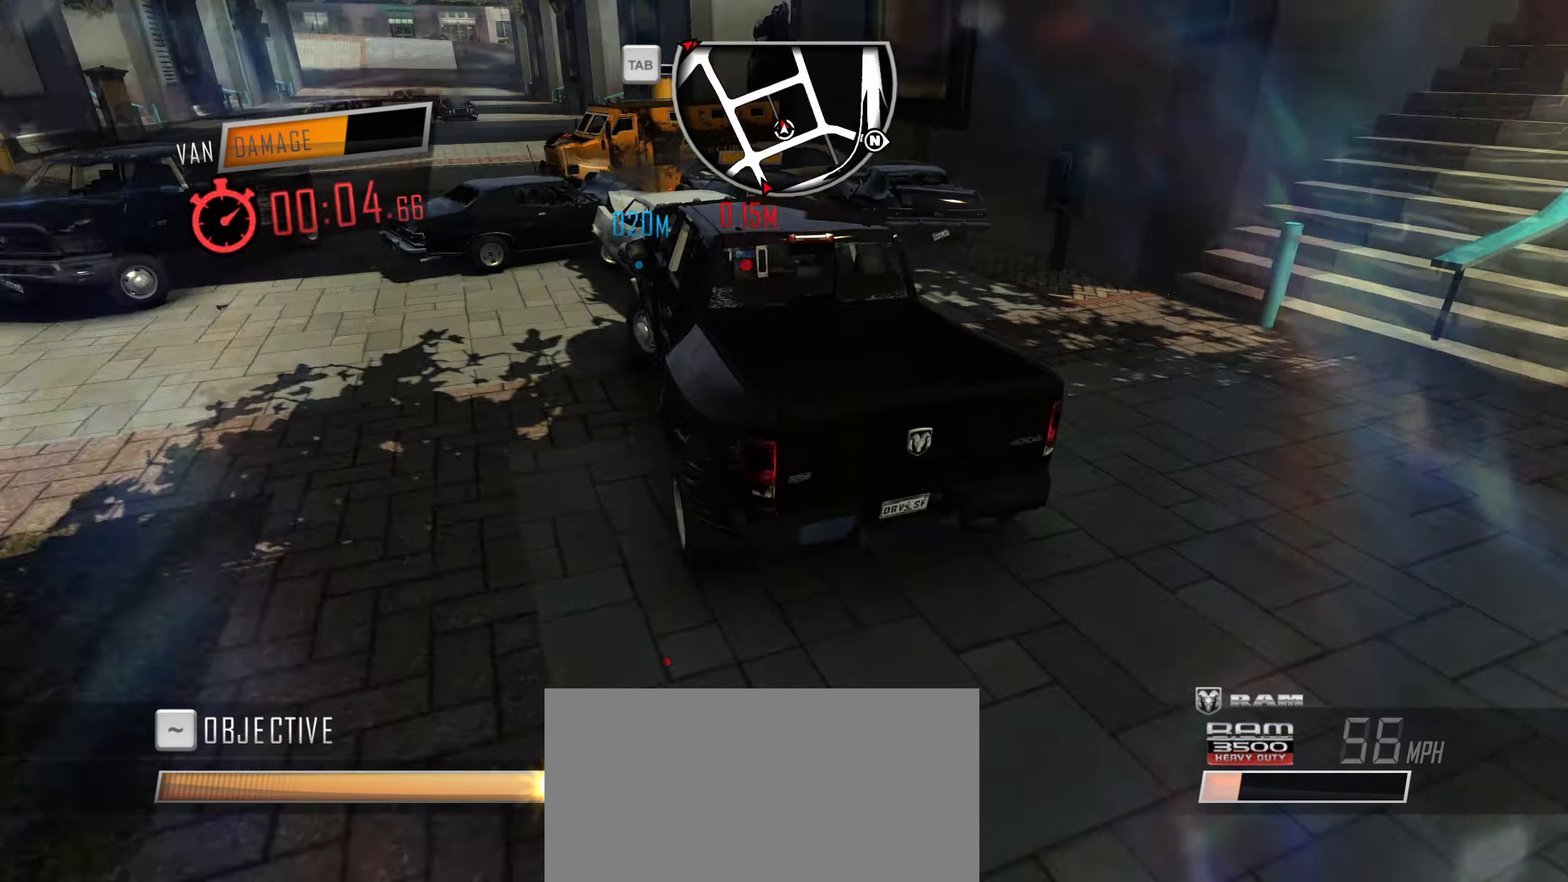
{"keys": [], "events": [[50, "q", "up"], [100, "q", "down"], [133, "q", "up"], [183, "q", "down"], [283, "q", "up"], [333, "q", "down"], [416, "q", "up"], [466, "w", "up"]]}
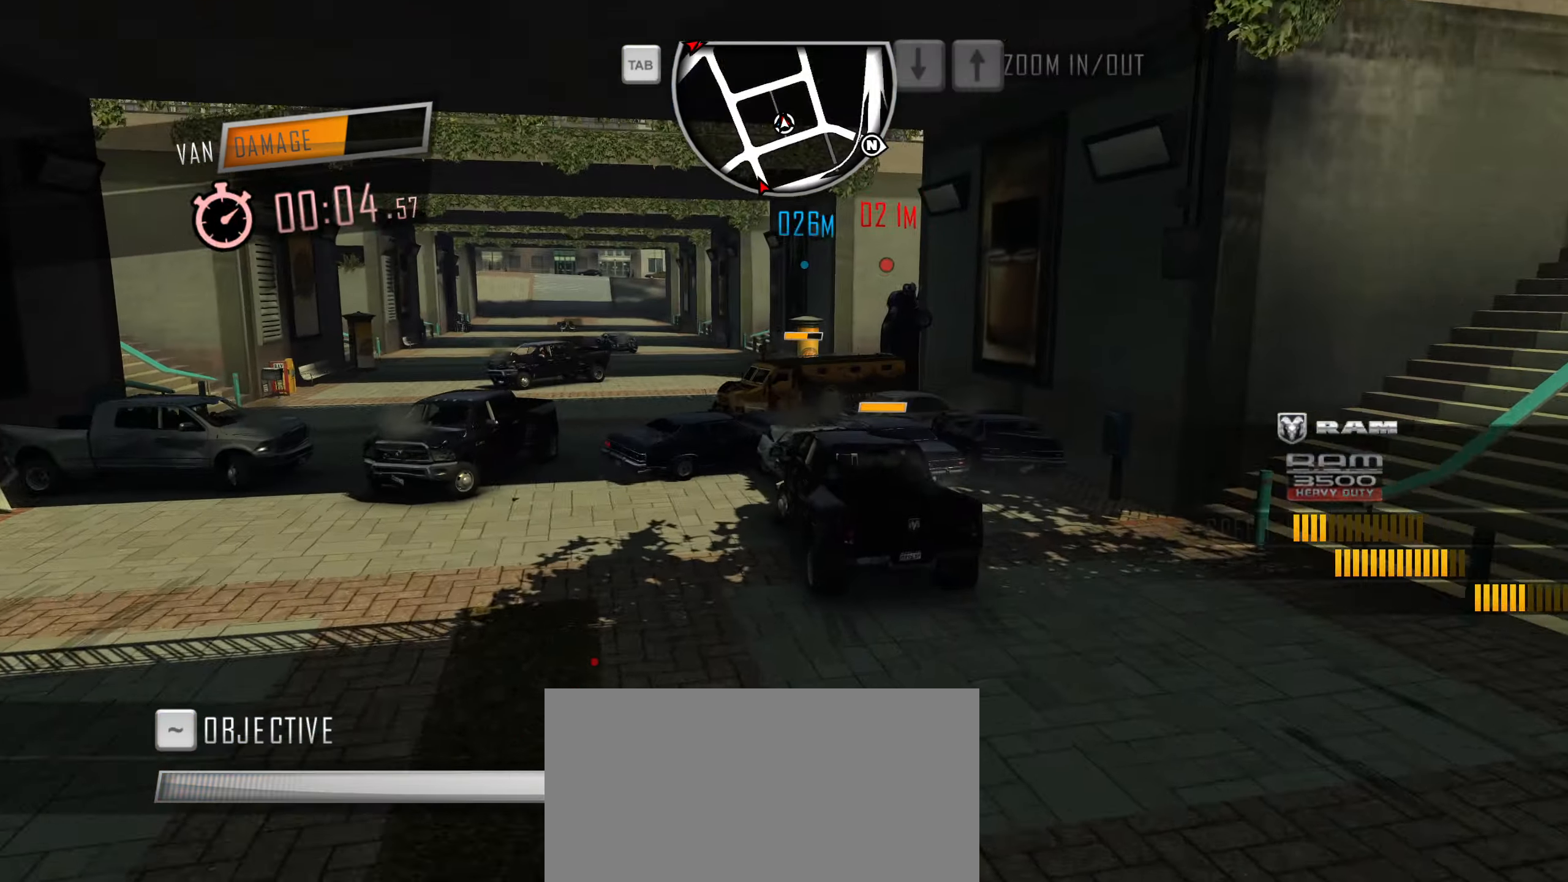
{"keys": ["s"], "events": [[150, "s", "down"]]}
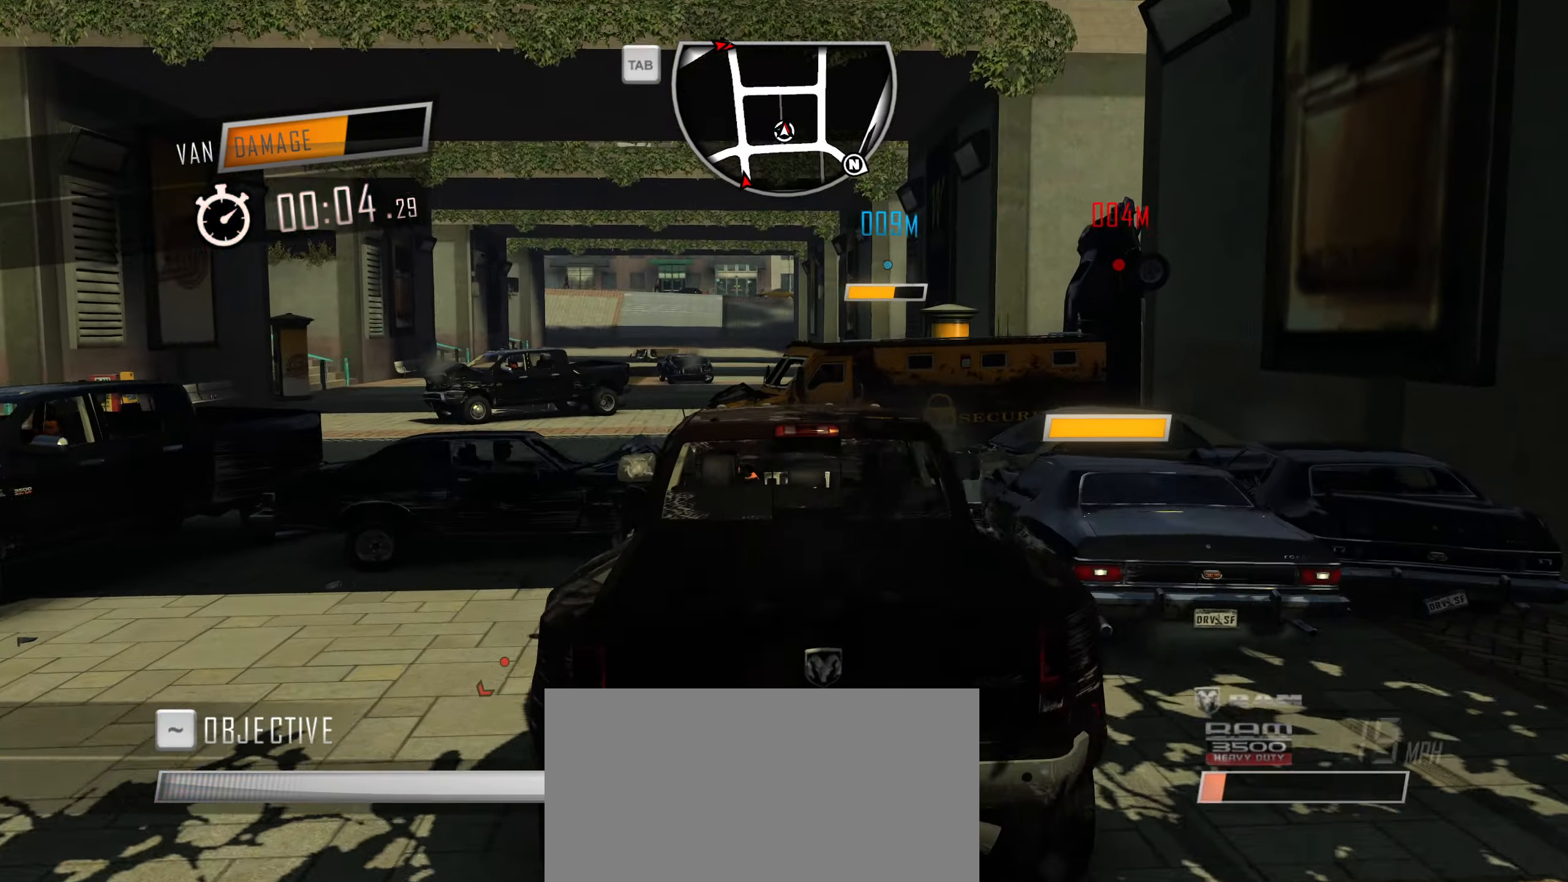
{"keys": ["a", "s"], "events": [[116, "a", "down"], [216, "a", "up"], [450, "a", "down"]]}
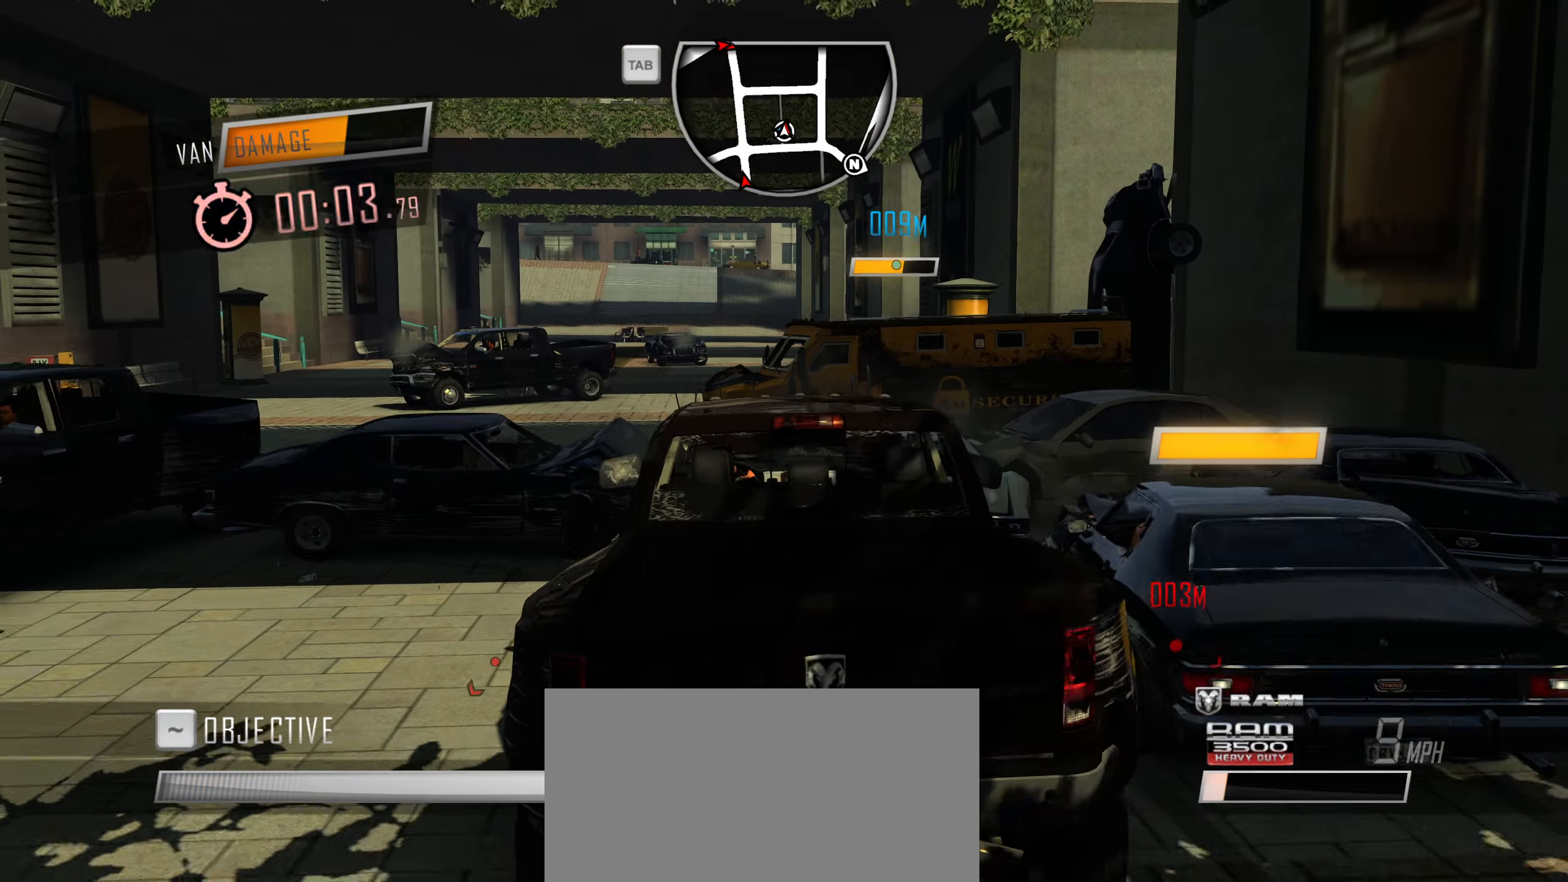
{"keys": ["s"], "events": [[100, "a", "up"], [233, "a", "down"], [383, "a", "up"]]}
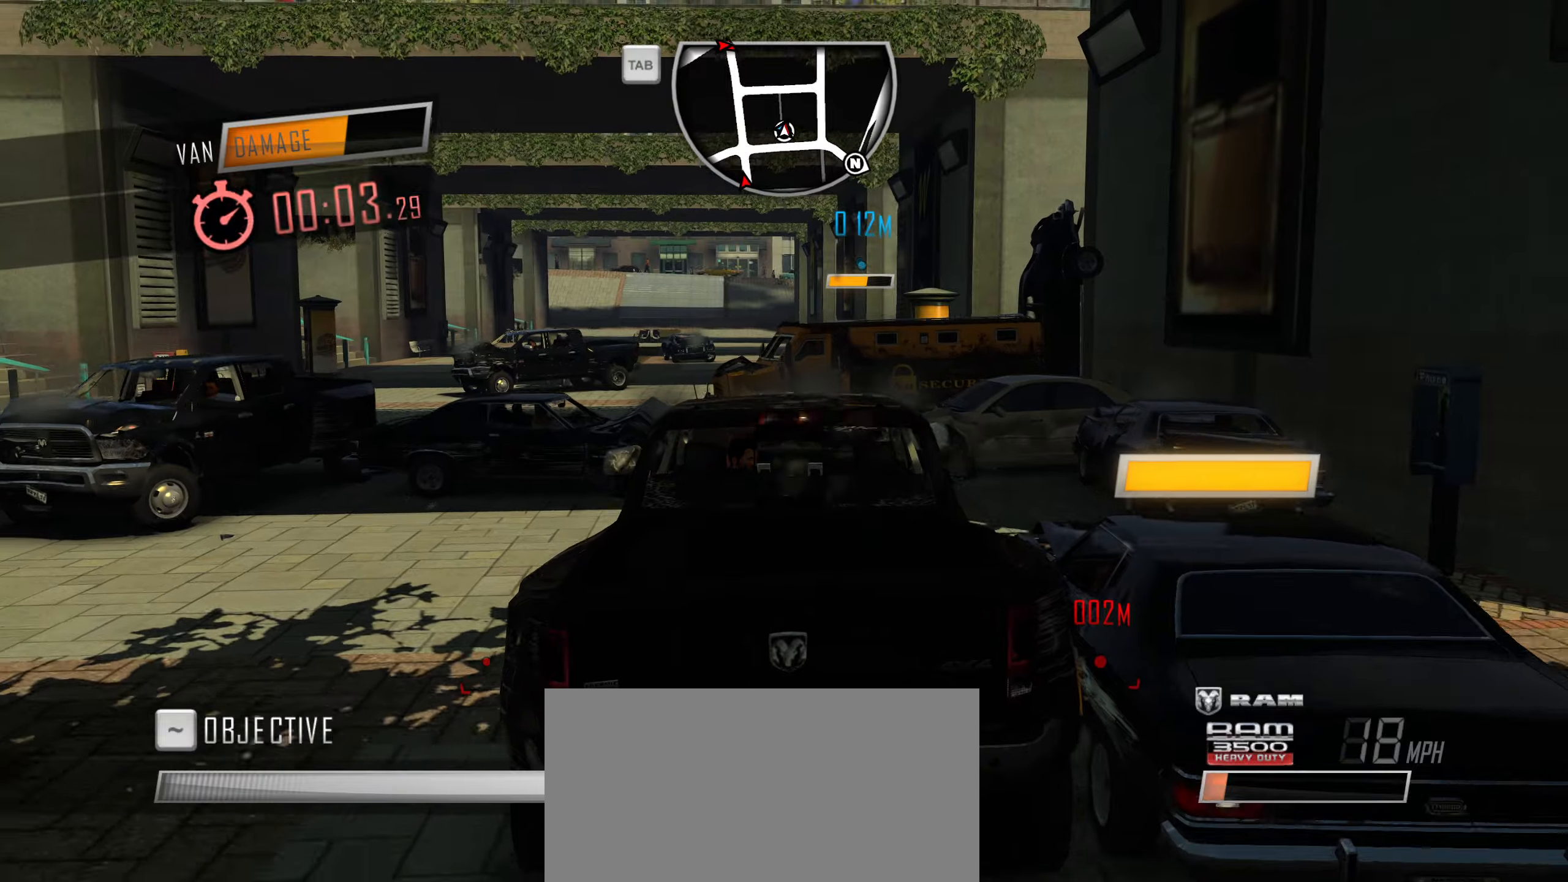
{"keys": ["s"], "events": [[117, "a", "down"], [200, "a", "up"]]}
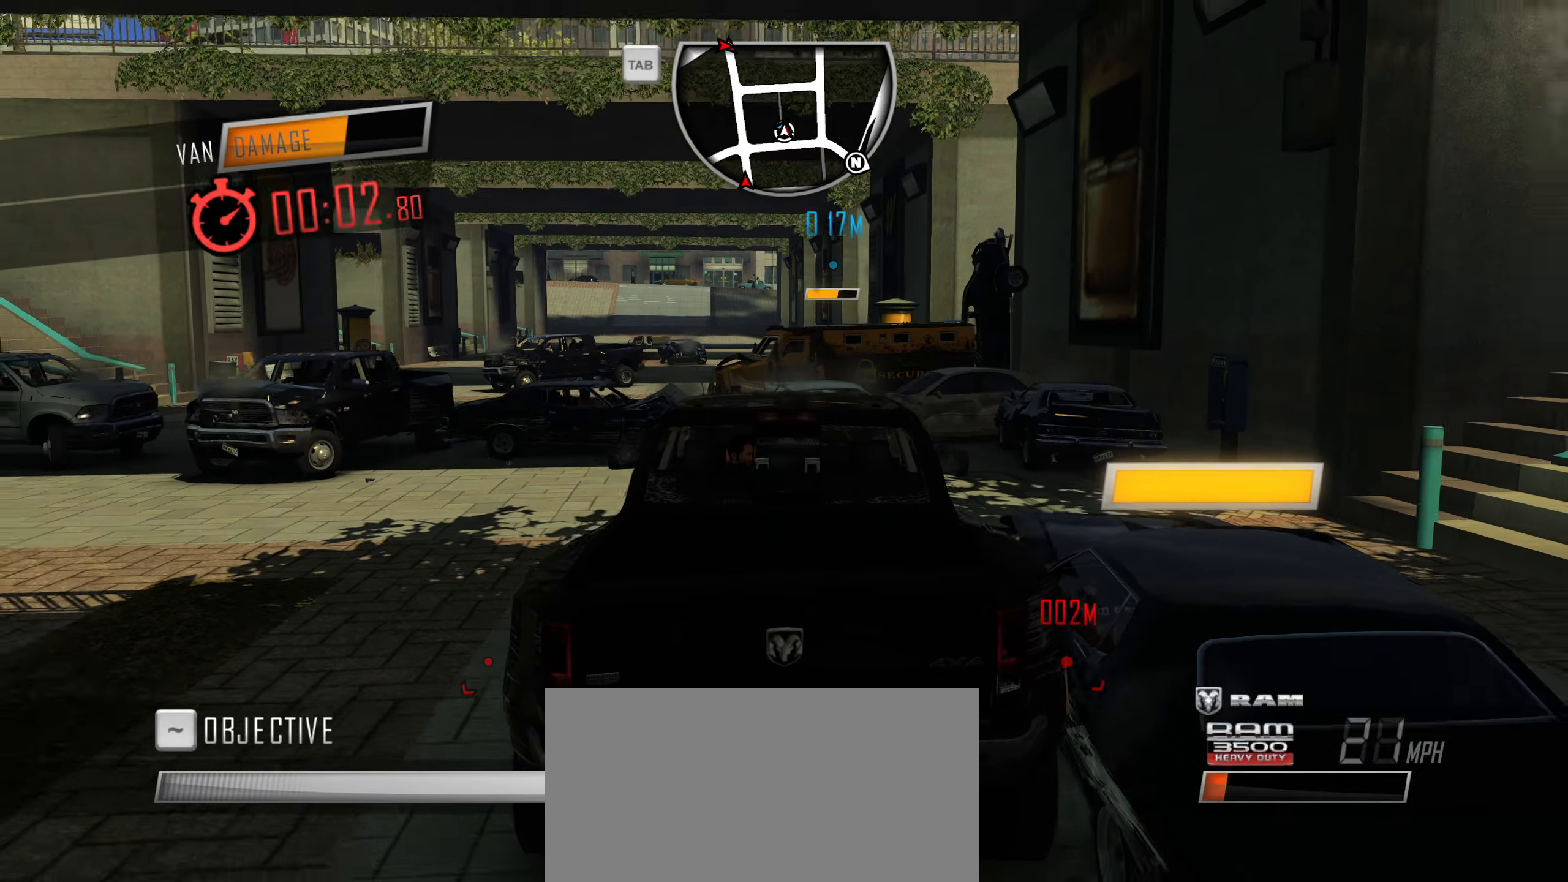
{"keys": ["a"], "events": [[33, "a", "down"], [83, "a", "up"], [317, "s", "up"], [500, "a", "down"]]}
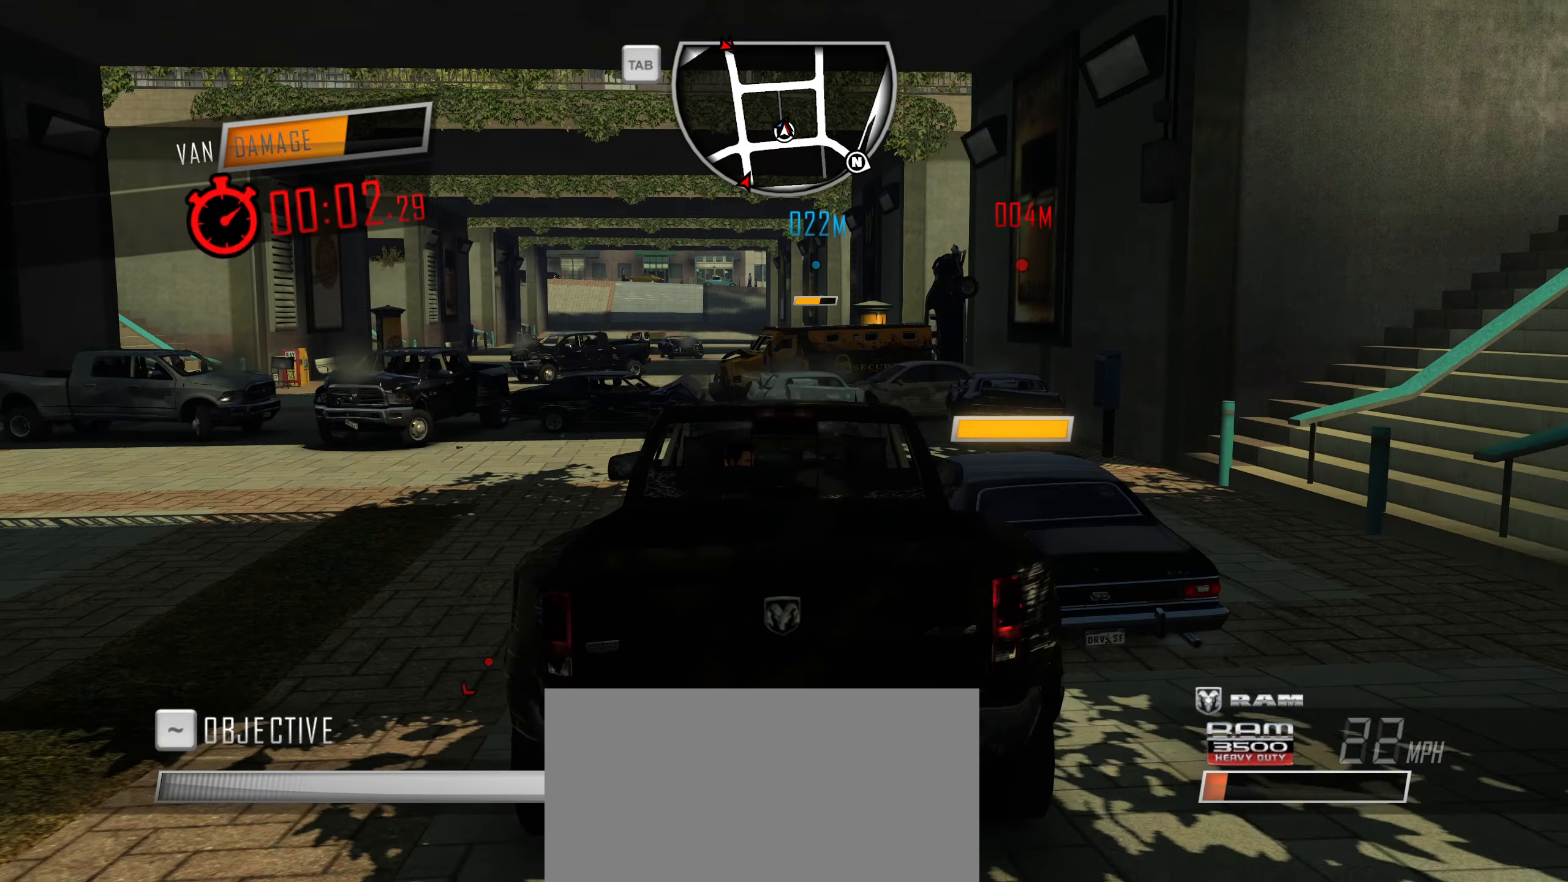
{"keys": ["w"], "events": [[100, "a", "up"], [233, "w", "down"]]}
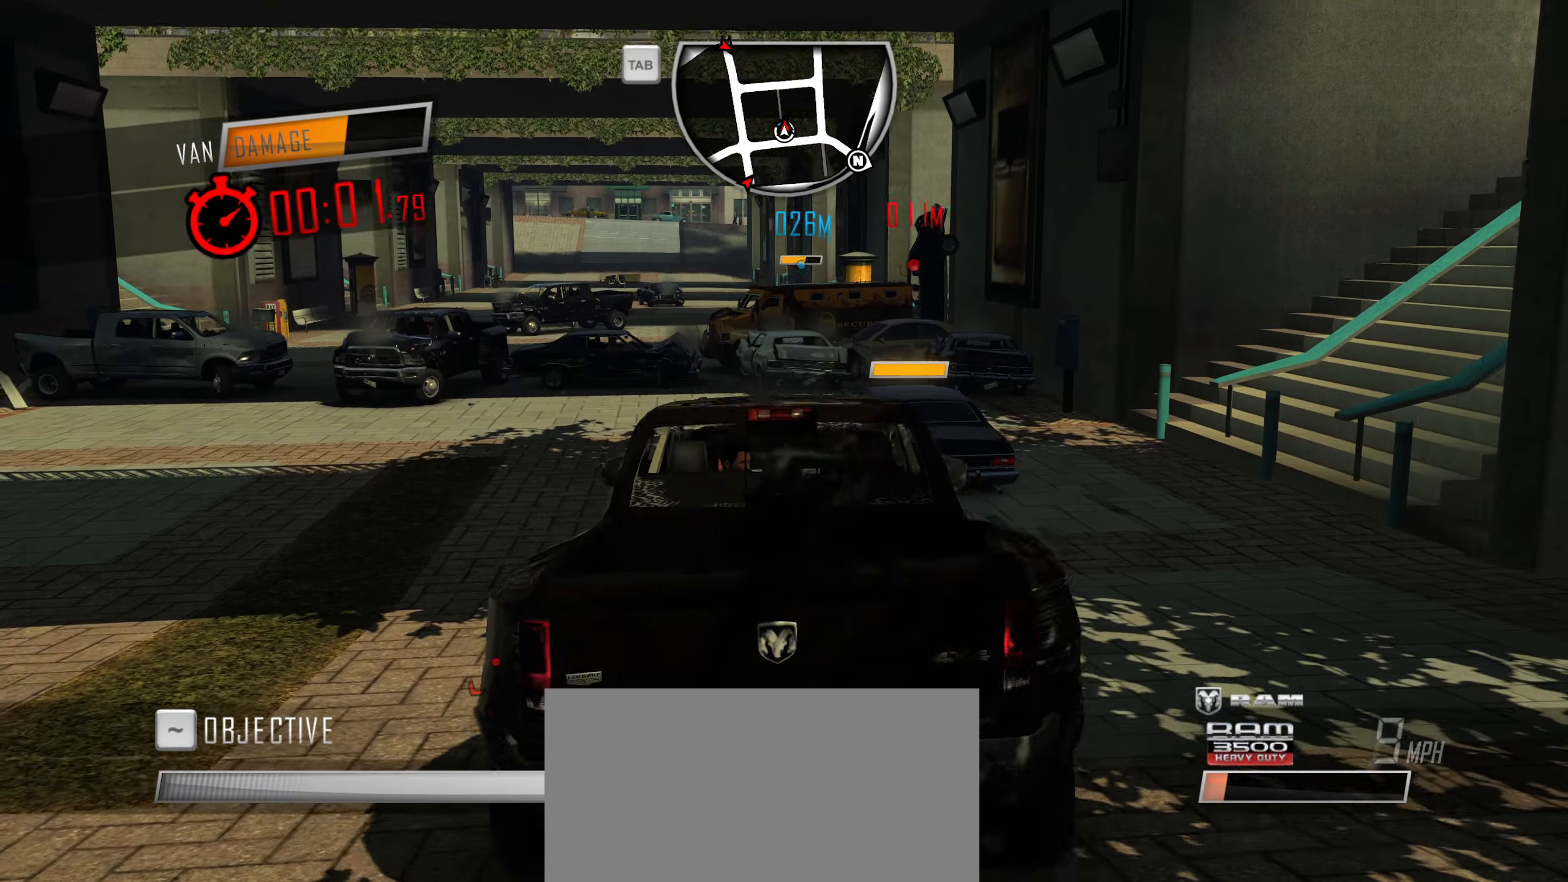
{"keys": ["d", "w"], "events": [[433, "d", "down"]]}
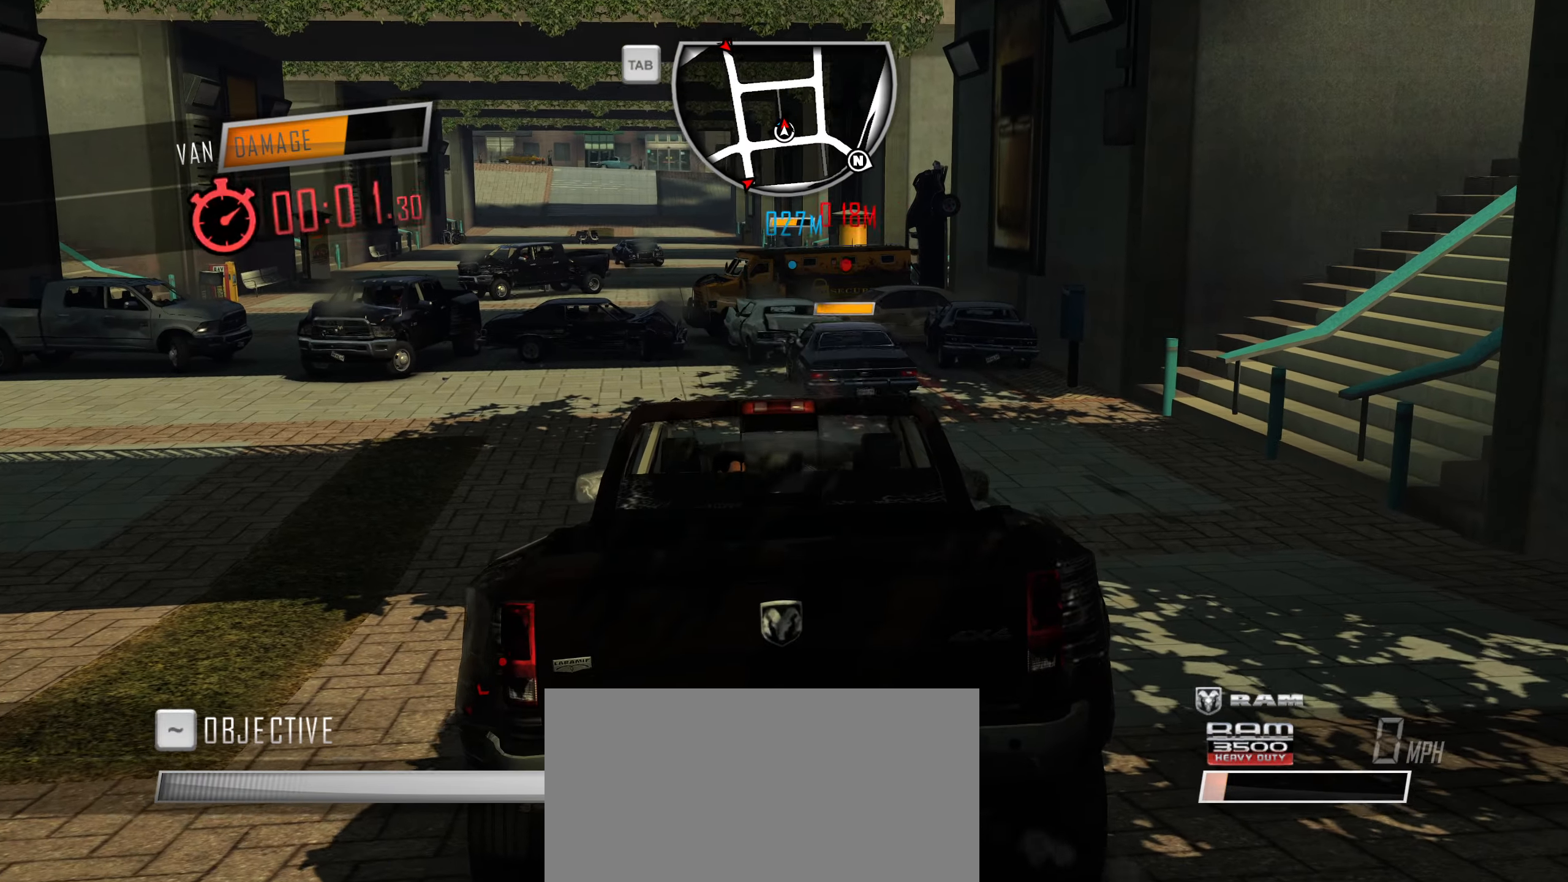
{"keys": ["a", "w"], "events": [[33, "d", "up"], [183, "d", "down"], [317, "d", "up"], [500, "a", "down"]]}